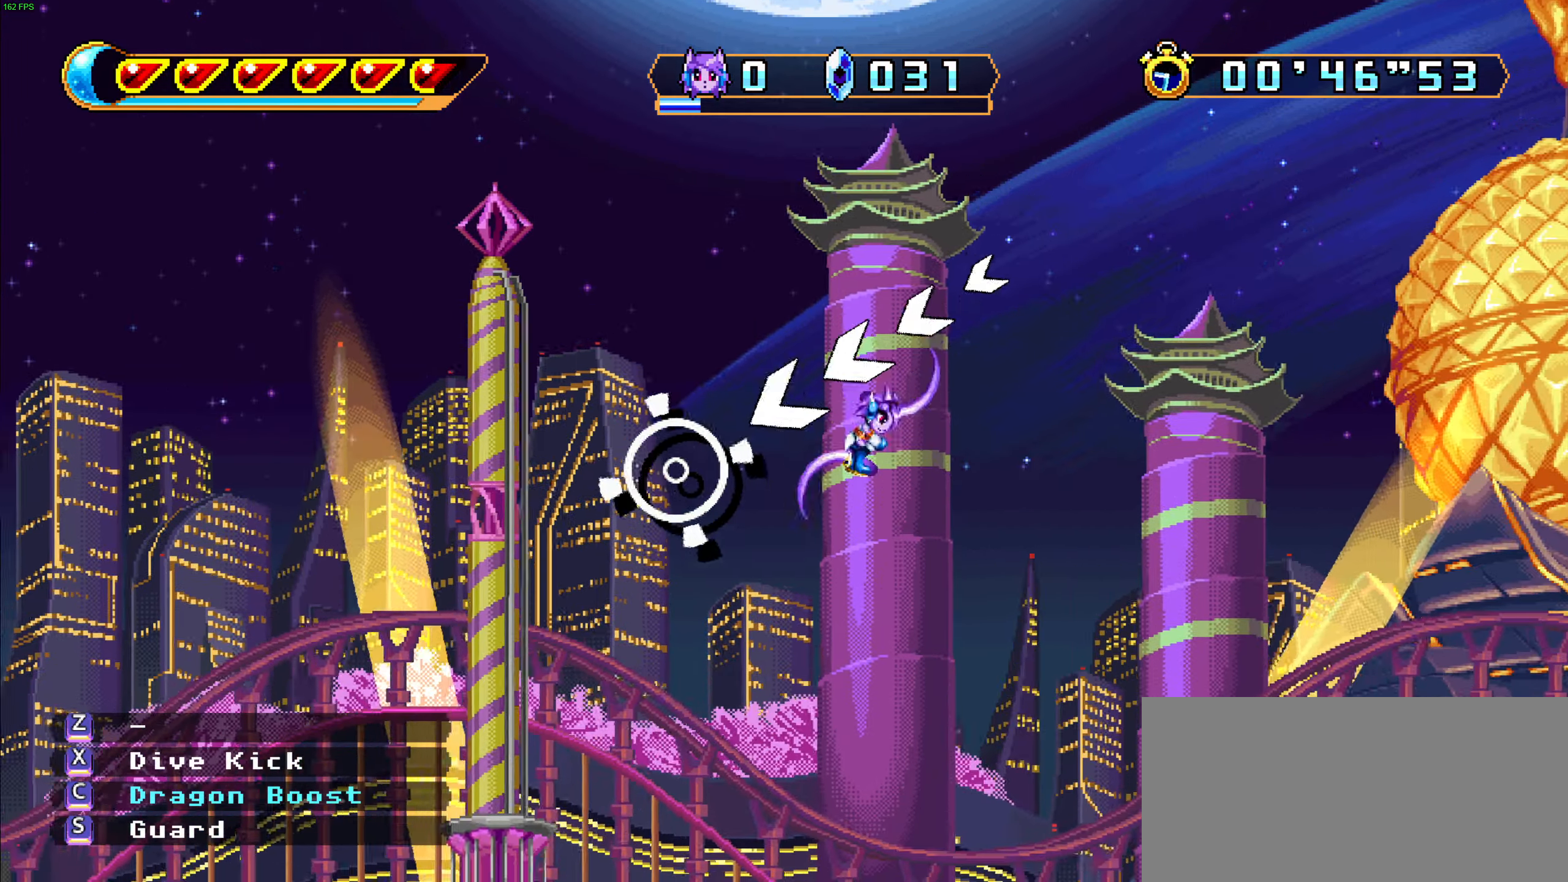
Gameplay with keyboard; each line is a JSON object with the keys held at the frame after it. "events" lists presses ("down") and releases ("up") of "c", "down", "left", "right", "s", "up", "x" and "z" between this image and that frame as [ms after this image, input, new state], when the widget could be followed in between. No other keys are recorded. Mouse input is not recorded.
{"keys": ["right"], "events": [[150, "x", "up"], [183, "down", "up"], [250, "s", "down"], [333, "s", "up"], [417, "s", "down"], [483, "s", "up"]]}
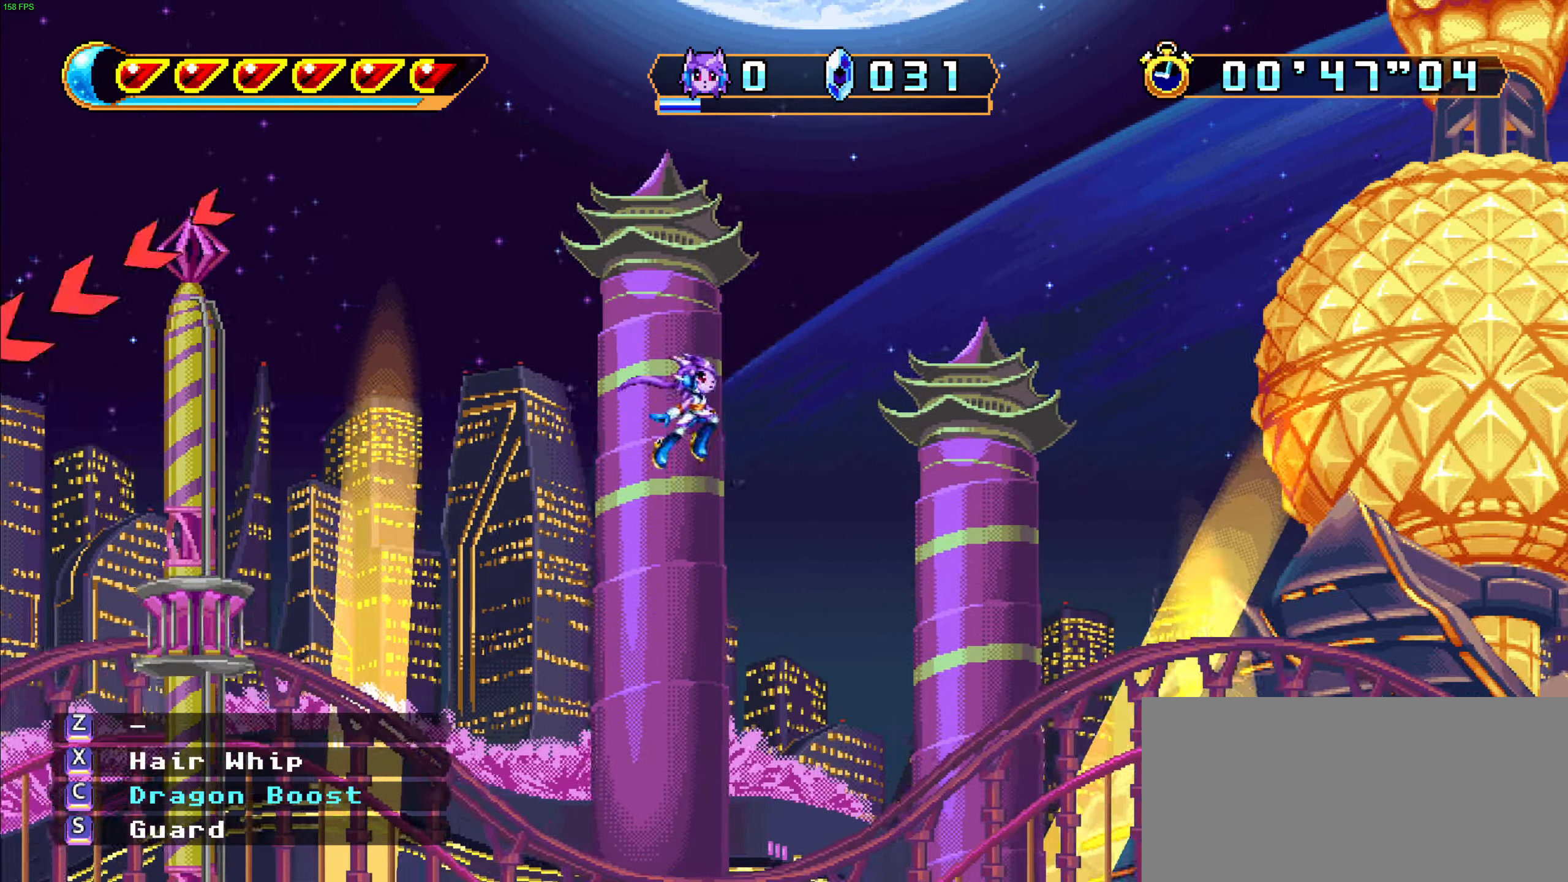
{"keys": ["right"], "events": [[67, "s", "down"], [167, "s", "up"], [234, "s", "down"], [317, "s", "up"], [400, "s", "down"], [500, "s", "up"]]}
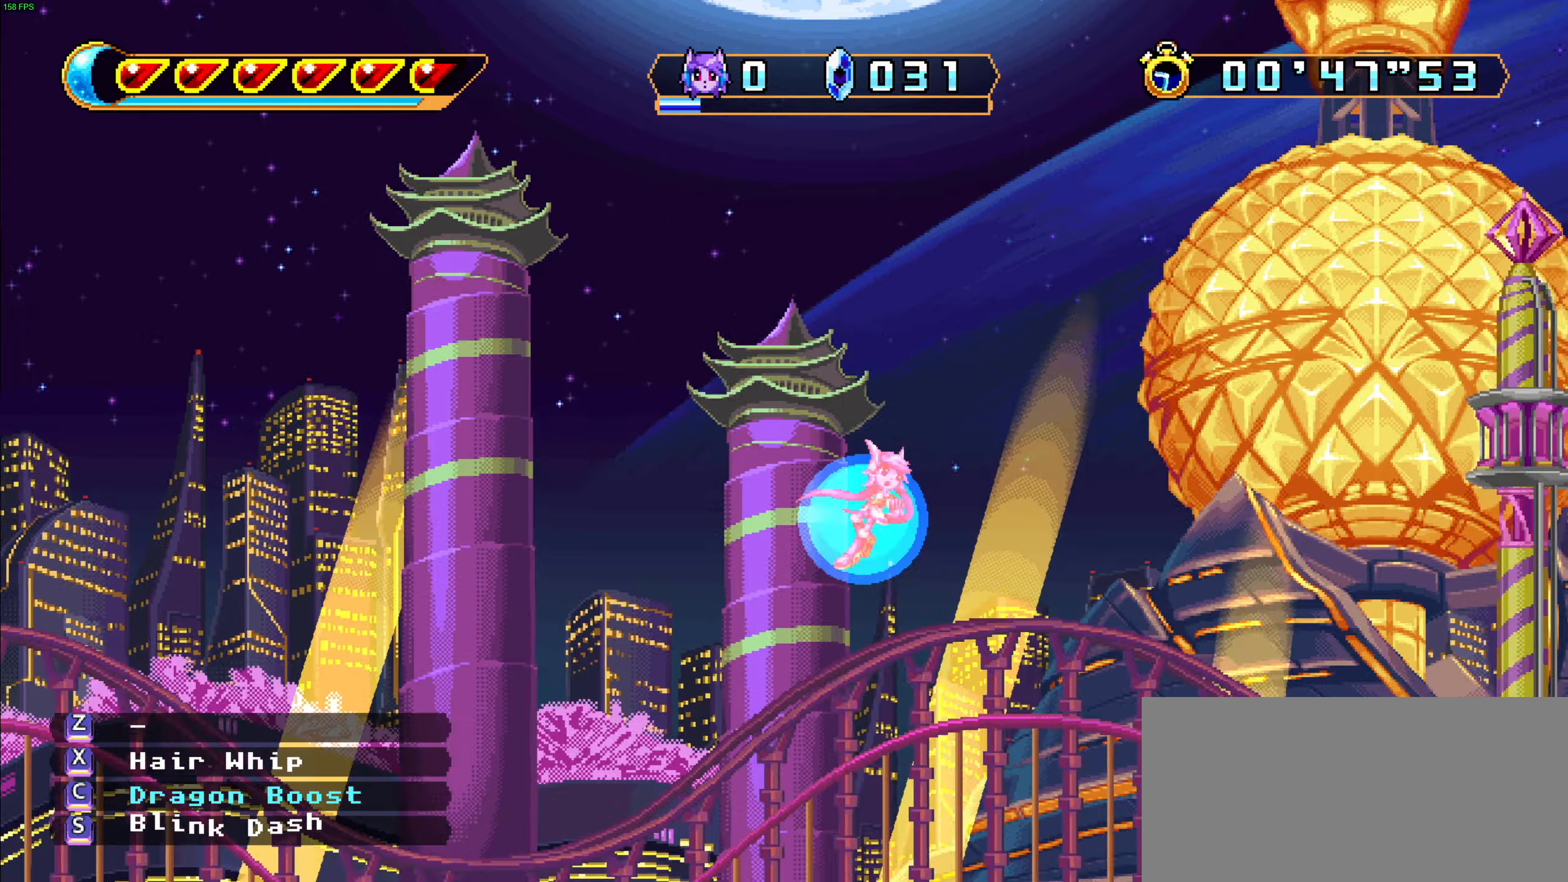
{"keys": ["right"], "events": [[67, "s", "down"], [167, "s", "up"], [250, "s", "down"], [400, "s", "up"]]}
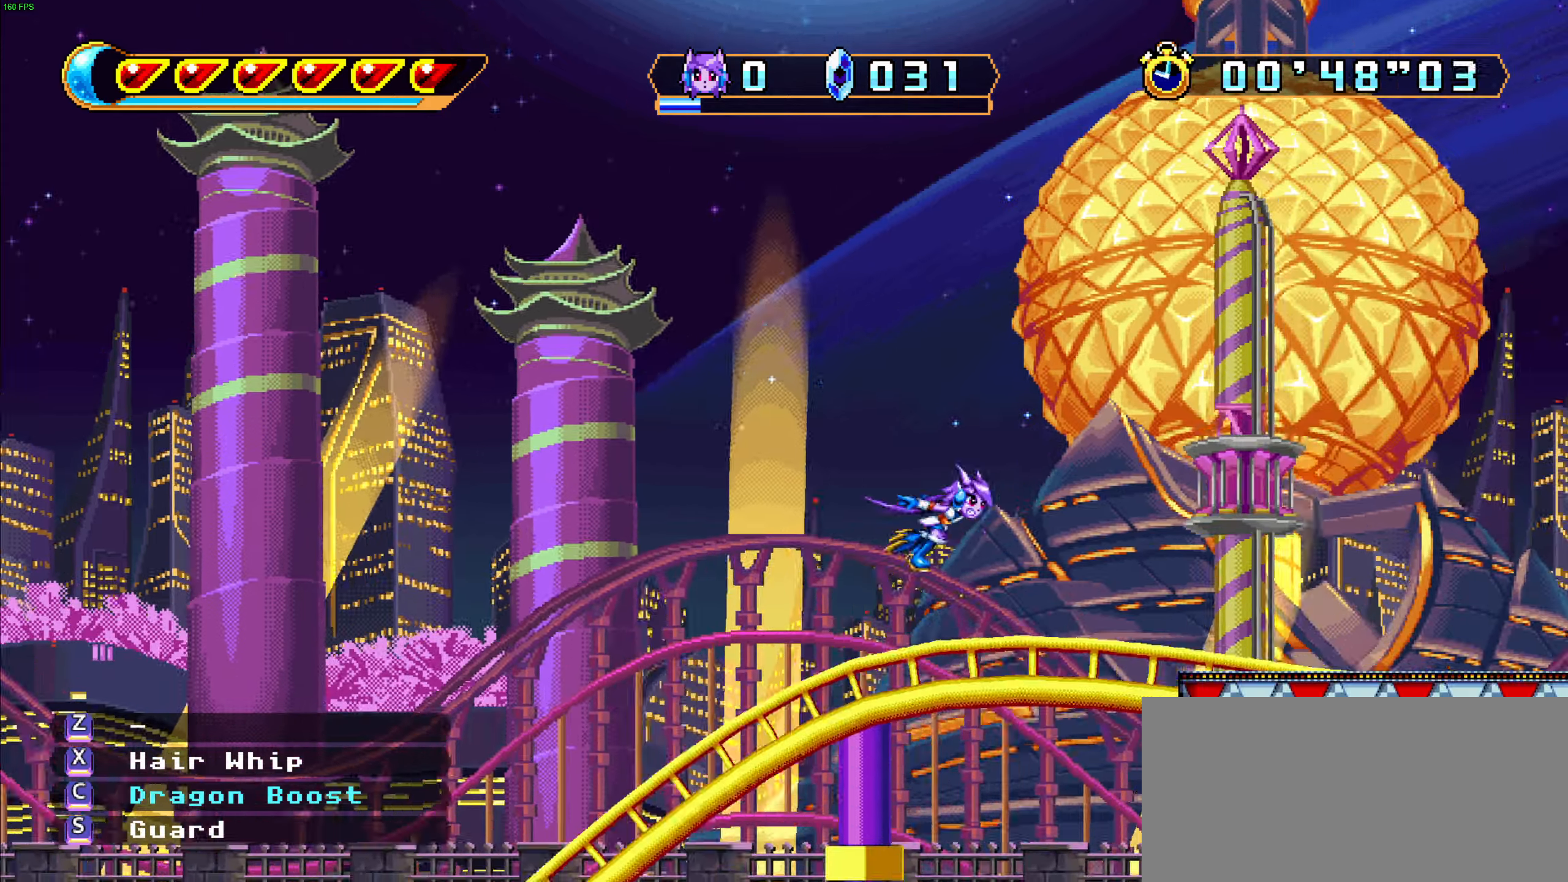
{"keys": ["down", "right"], "events": [[484, "down", "down"]]}
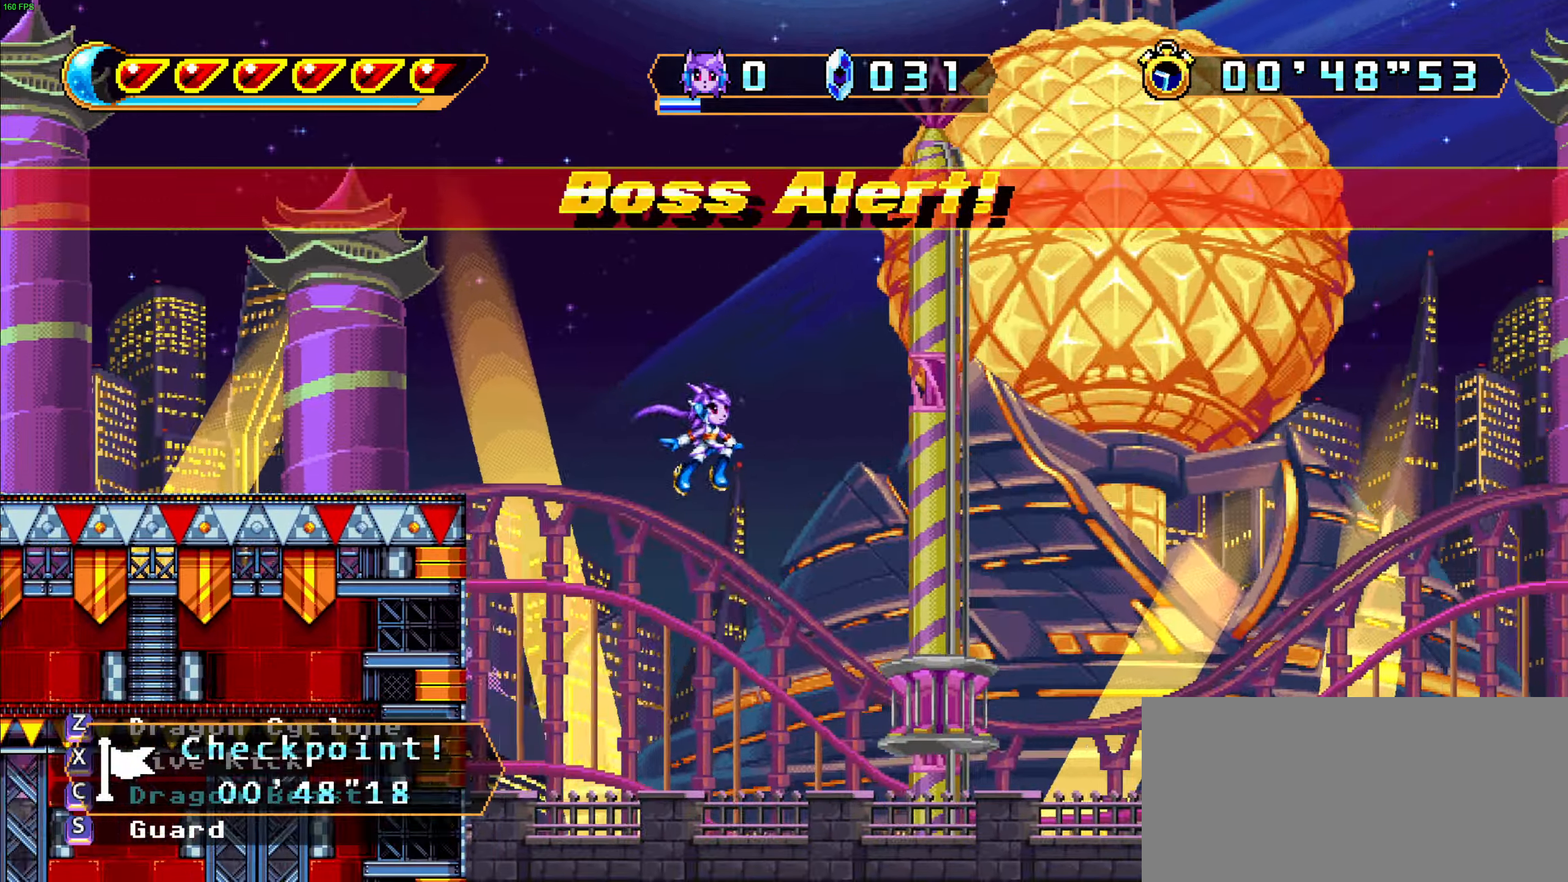
{"keys": ["left"], "events": [[34, "x", "down"], [150, "x", "up"], [250, "down", "up"], [384, "left", "down"], [400, "right", "up"]]}
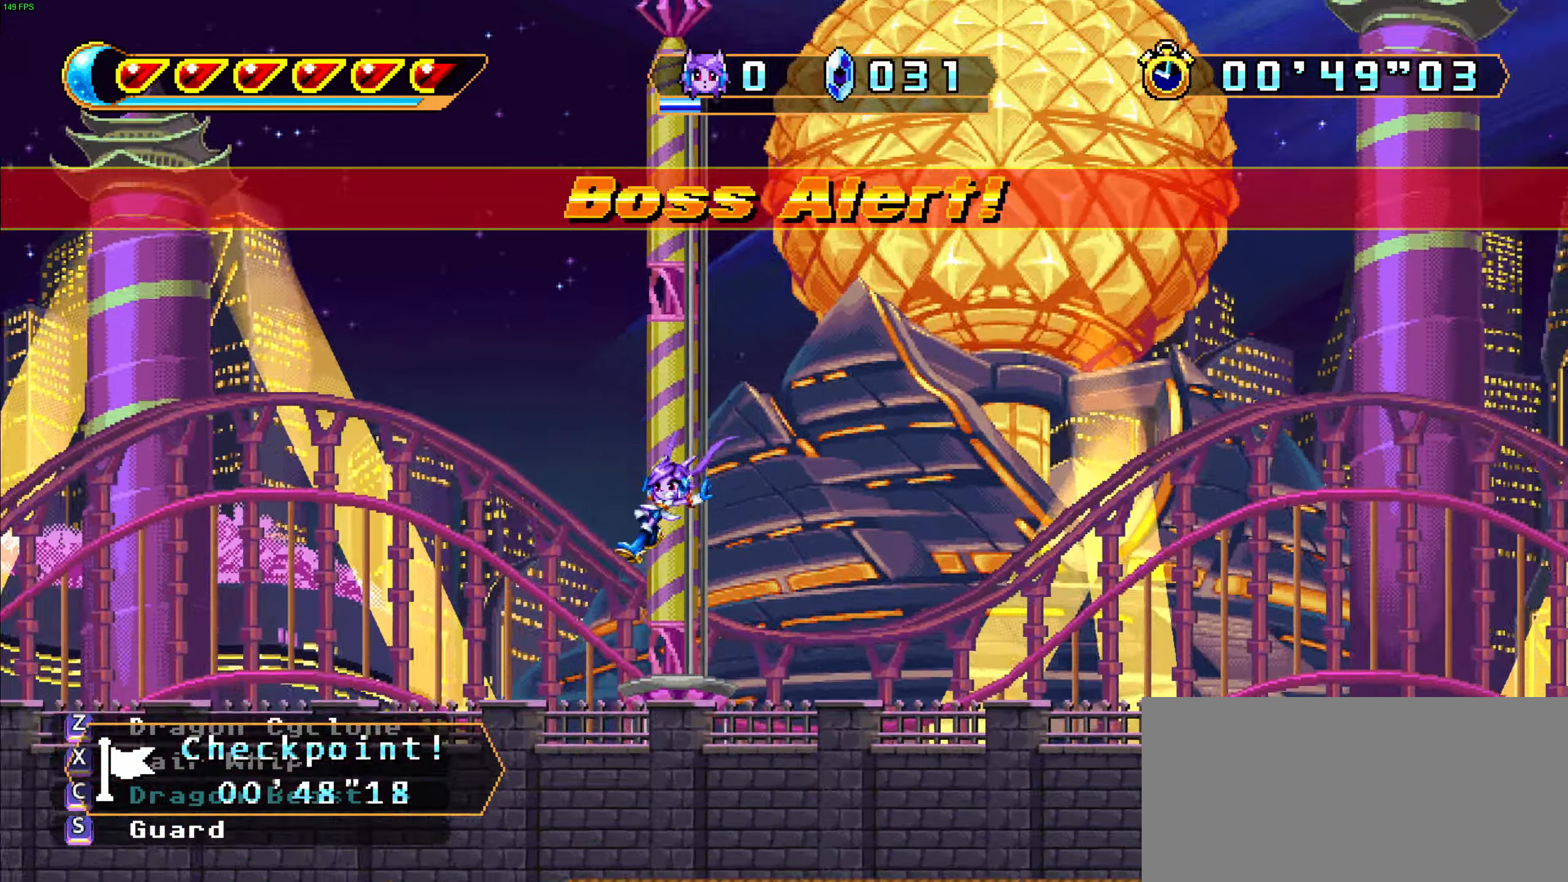
{"keys": ["left", "z"], "events": [[234, "right", "down"], [250, "left", "up"], [334, "z", "down"], [434, "left", "down"], [484, "right", "up"]]}
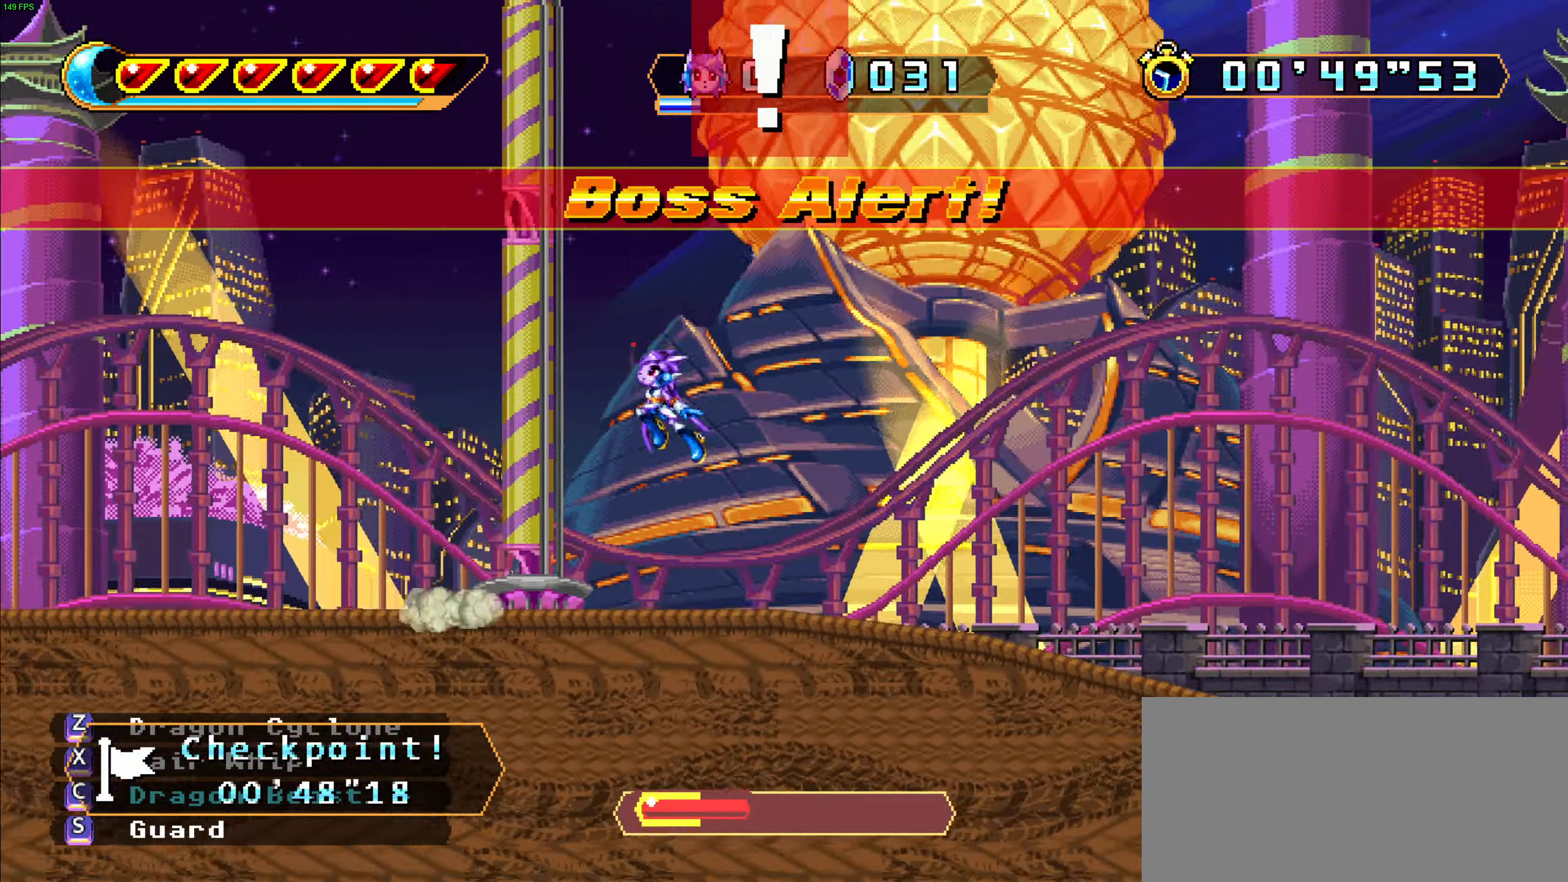
{"keys": ["c", "left"], "events": [[217, "c", "down"], [350, "z", "up"]]}
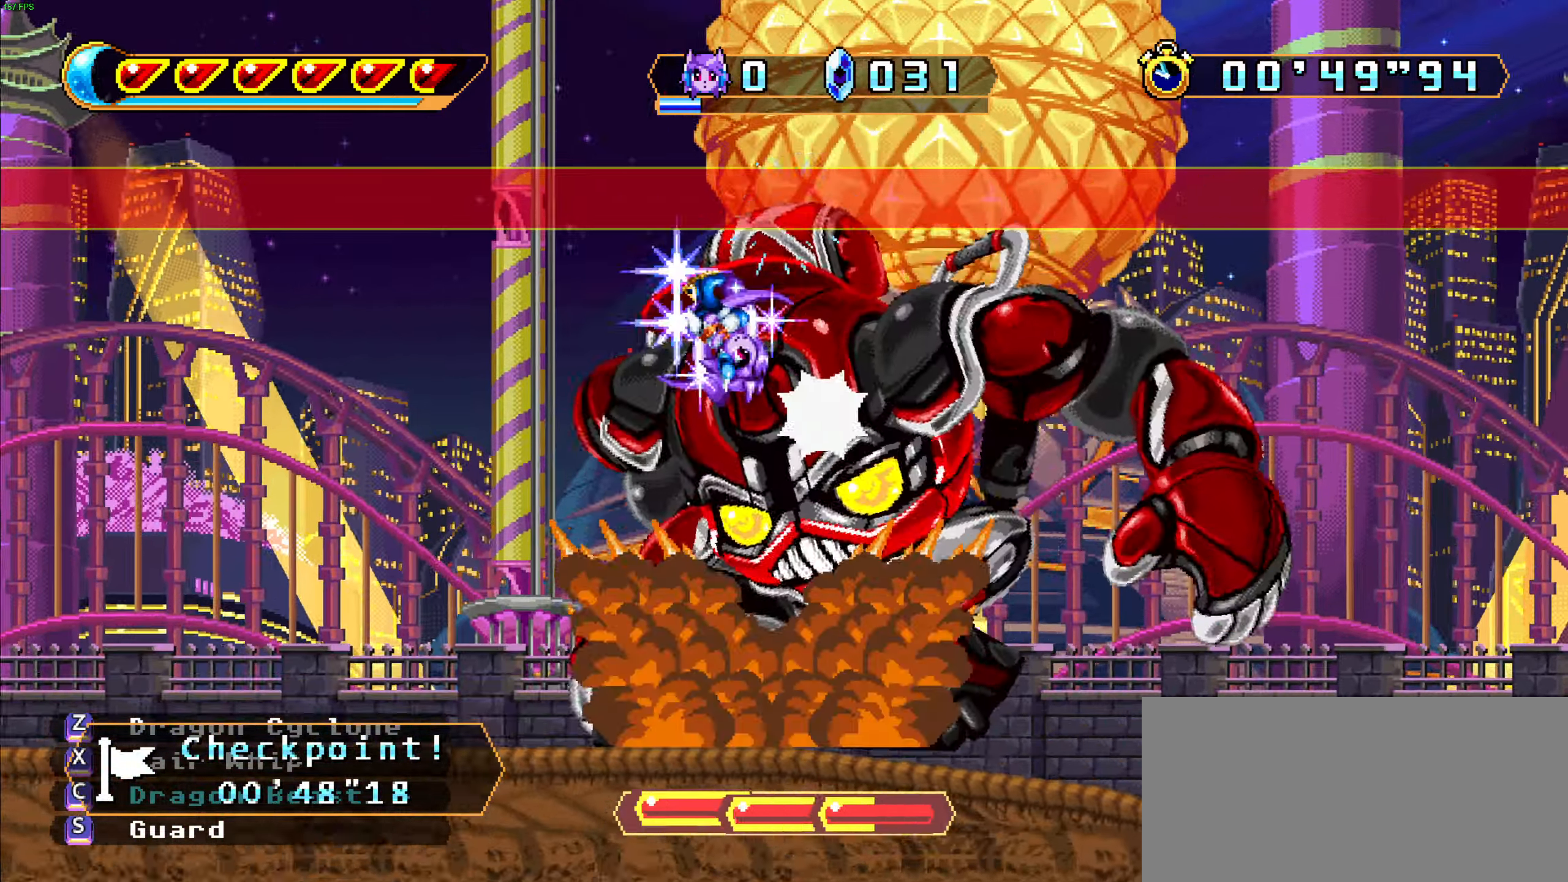
{"keys": ["left"], "events": [[267, "c", "up"]]}
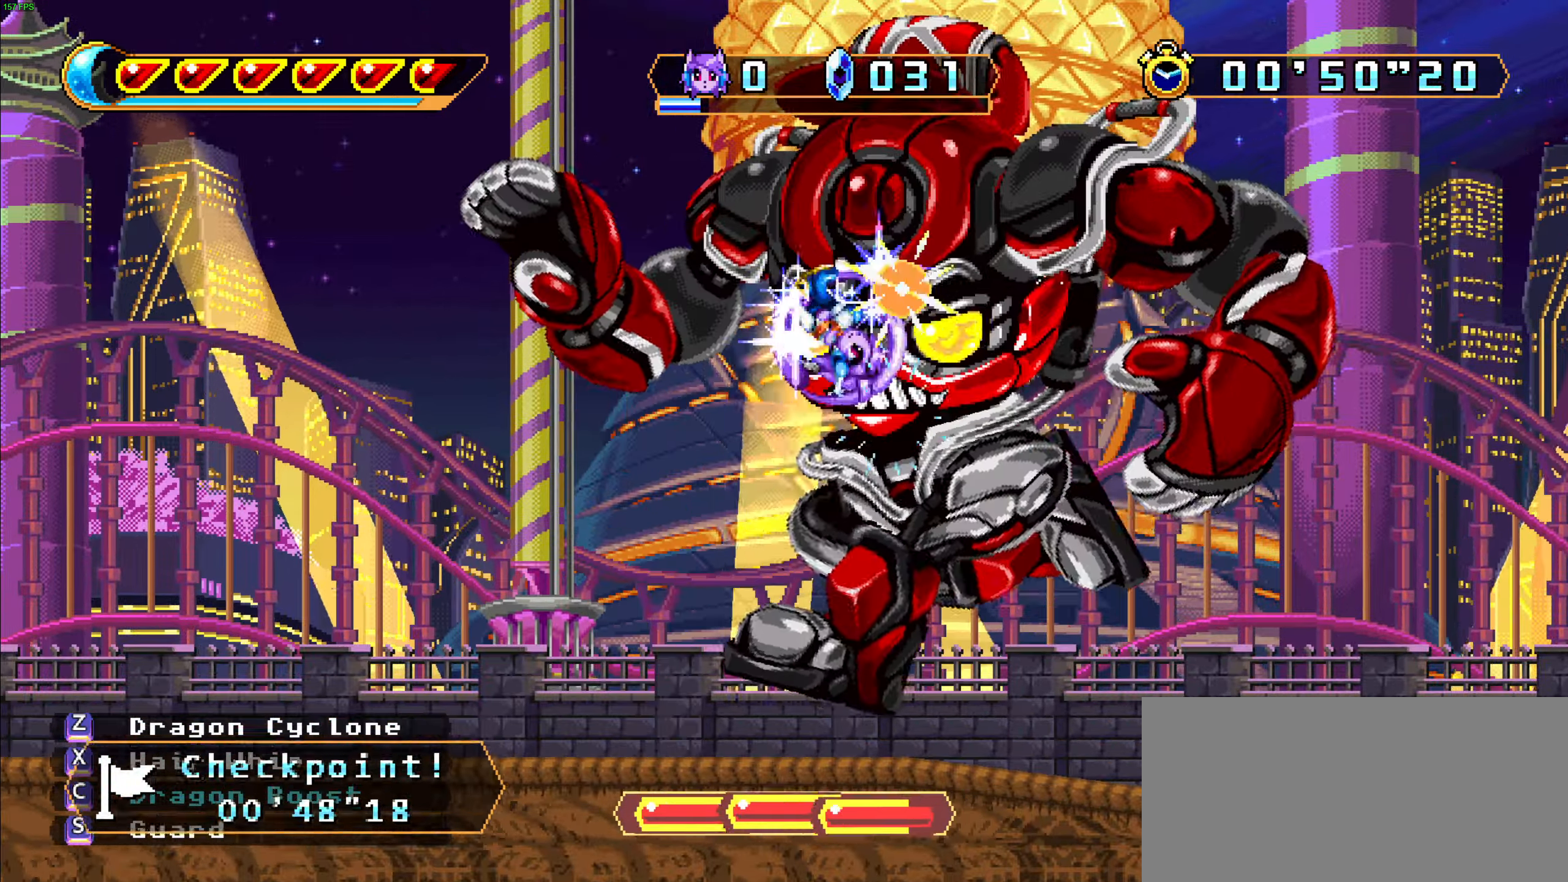
{"keys": ["right"], "events": [[400, "c", "down"], [434, "left", "up"], [434, "right", "down"], [500, "c", "up"]]}
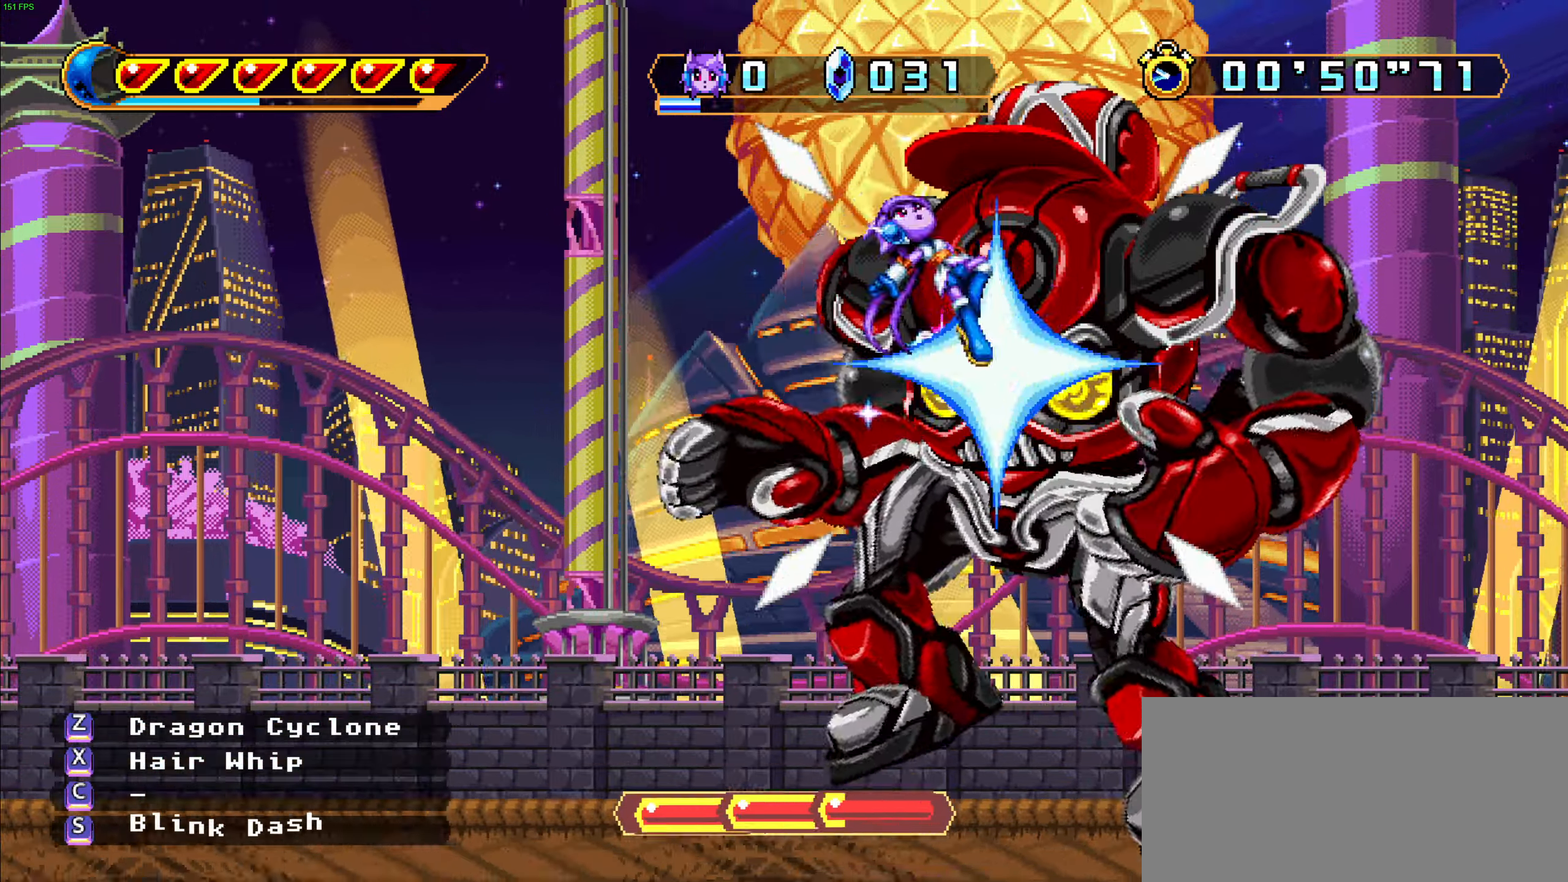
{"keys": ["left"], "events": [[50, "left", "down"], [84, "right", "up"]]}
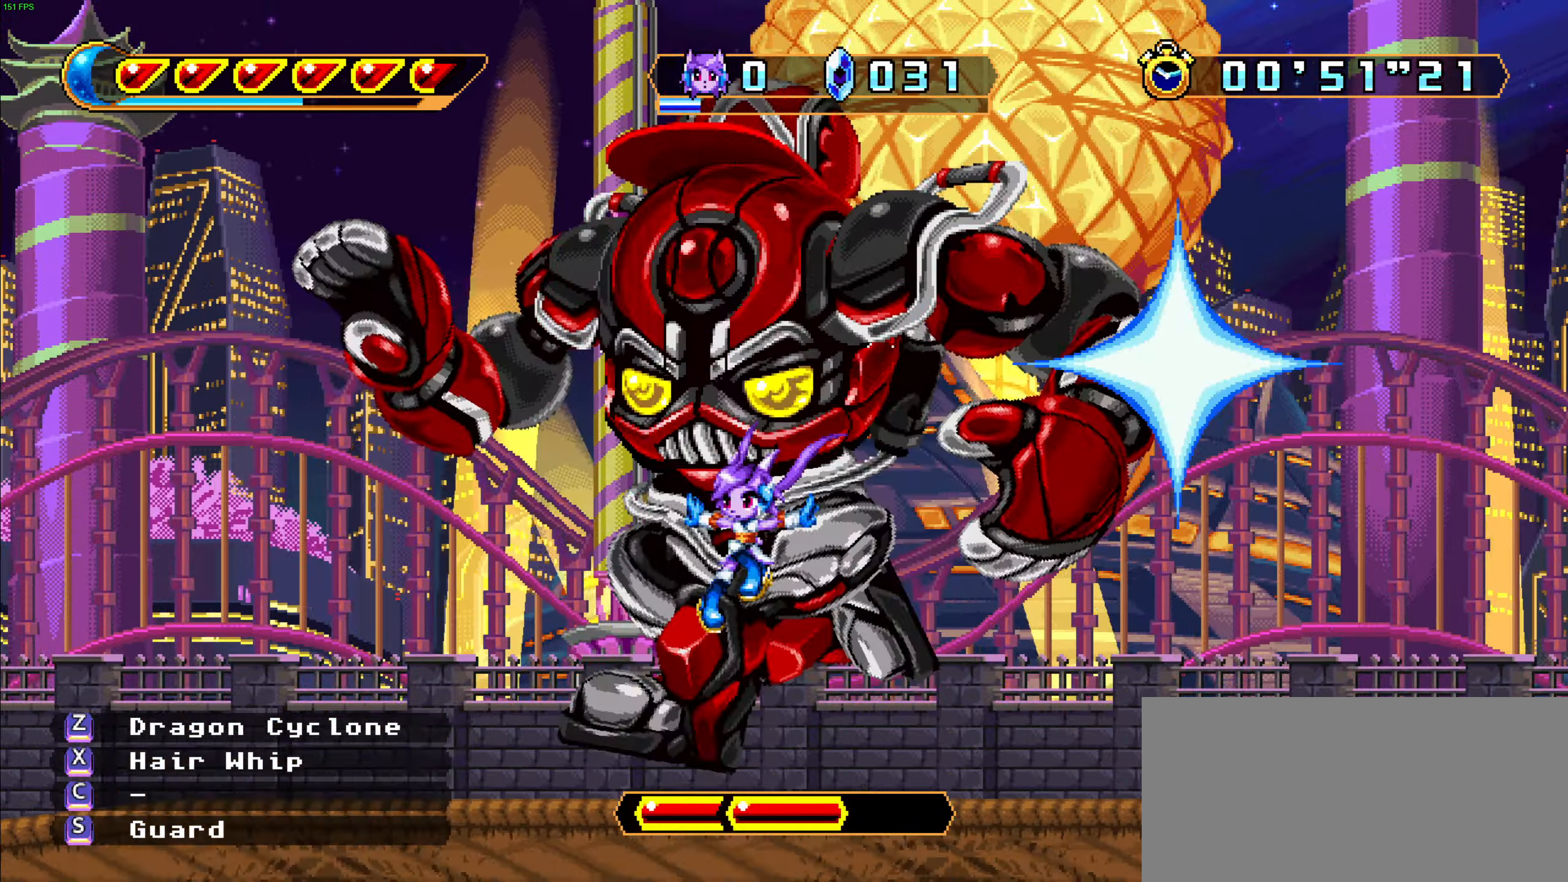
{"keys": ["left", "up"], "events": [[67, "left", "up"], [300, "left", "down"], [300, "z", "down"], [334, "up", "down"], [467, "z", "up"]]}
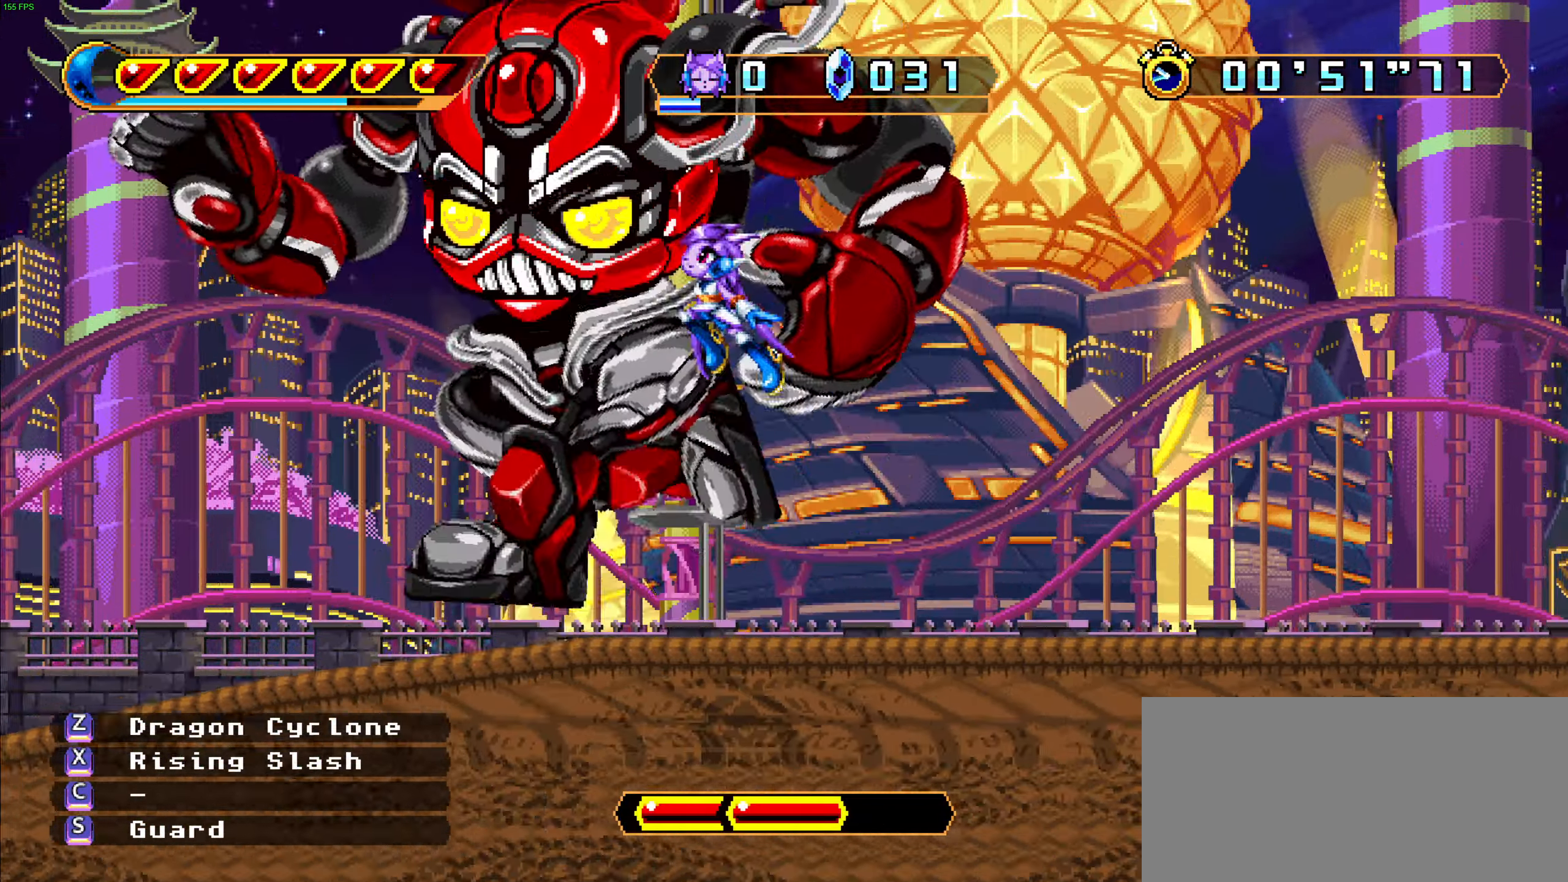
{"keys": ["down", "left", "right", "x"], "events": [[67, "x", "down"], [200, "up", "up"], [217, "x", "up"], [250, "down", "down"], [350, "x", "down"], [433, "x", "up"], [483, "x", "down"], [500, "right", "down"]]}
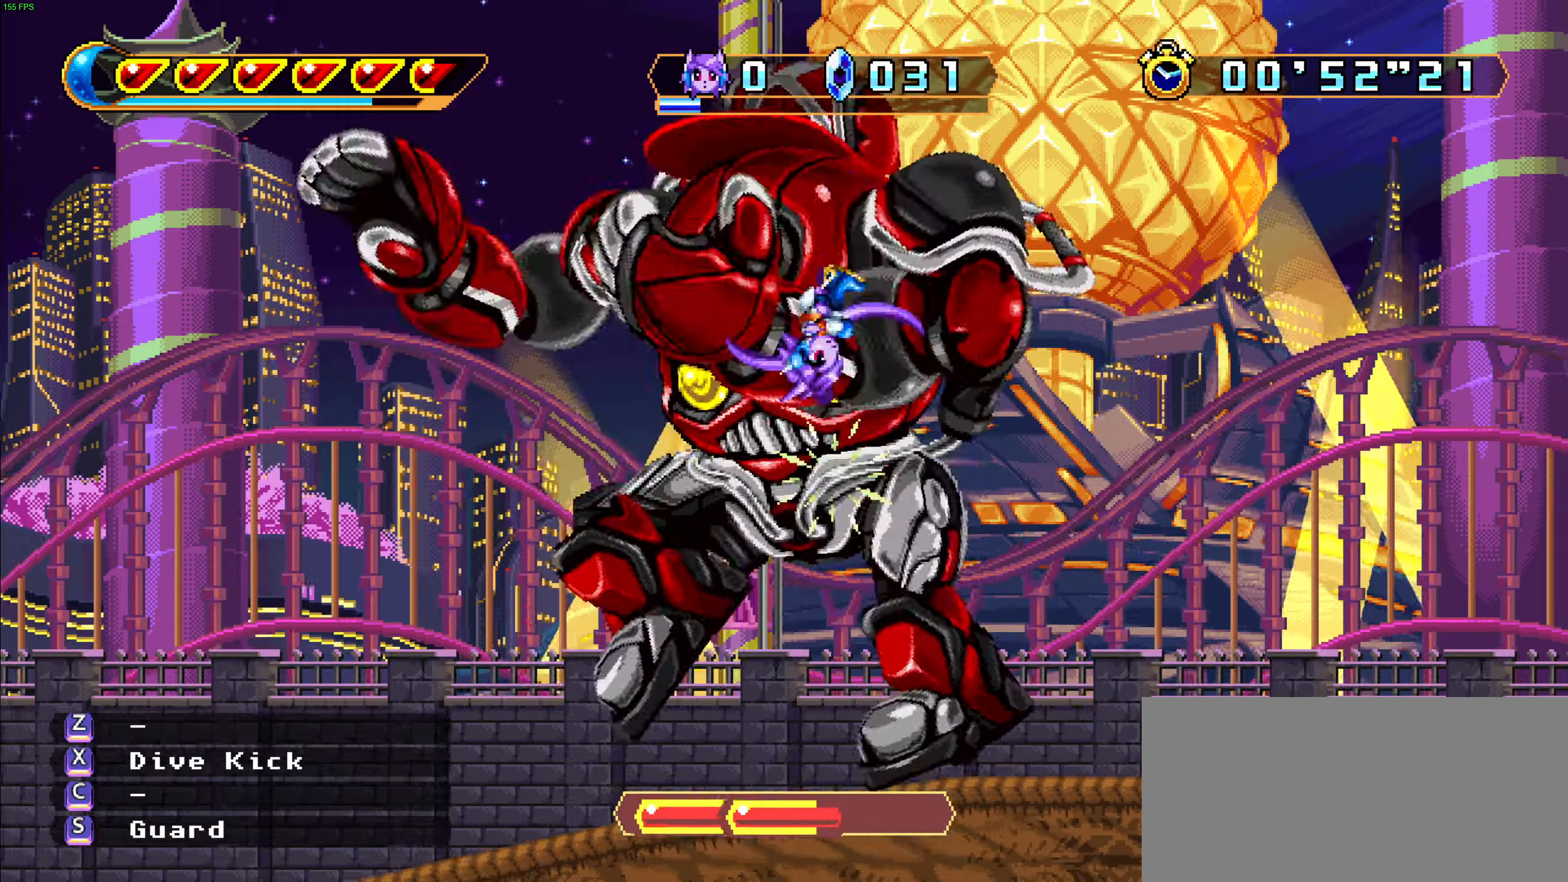
{"keys": ["right"], "events": [[33, "left", "up"], [66, "x", "up"], [100, "x", "down"], [183, "left", "down"], [216, "right", "up"], [216, "x", "up"], [250, "down", "up"], [483, "left", "up"], [483, "right", "down"]]}
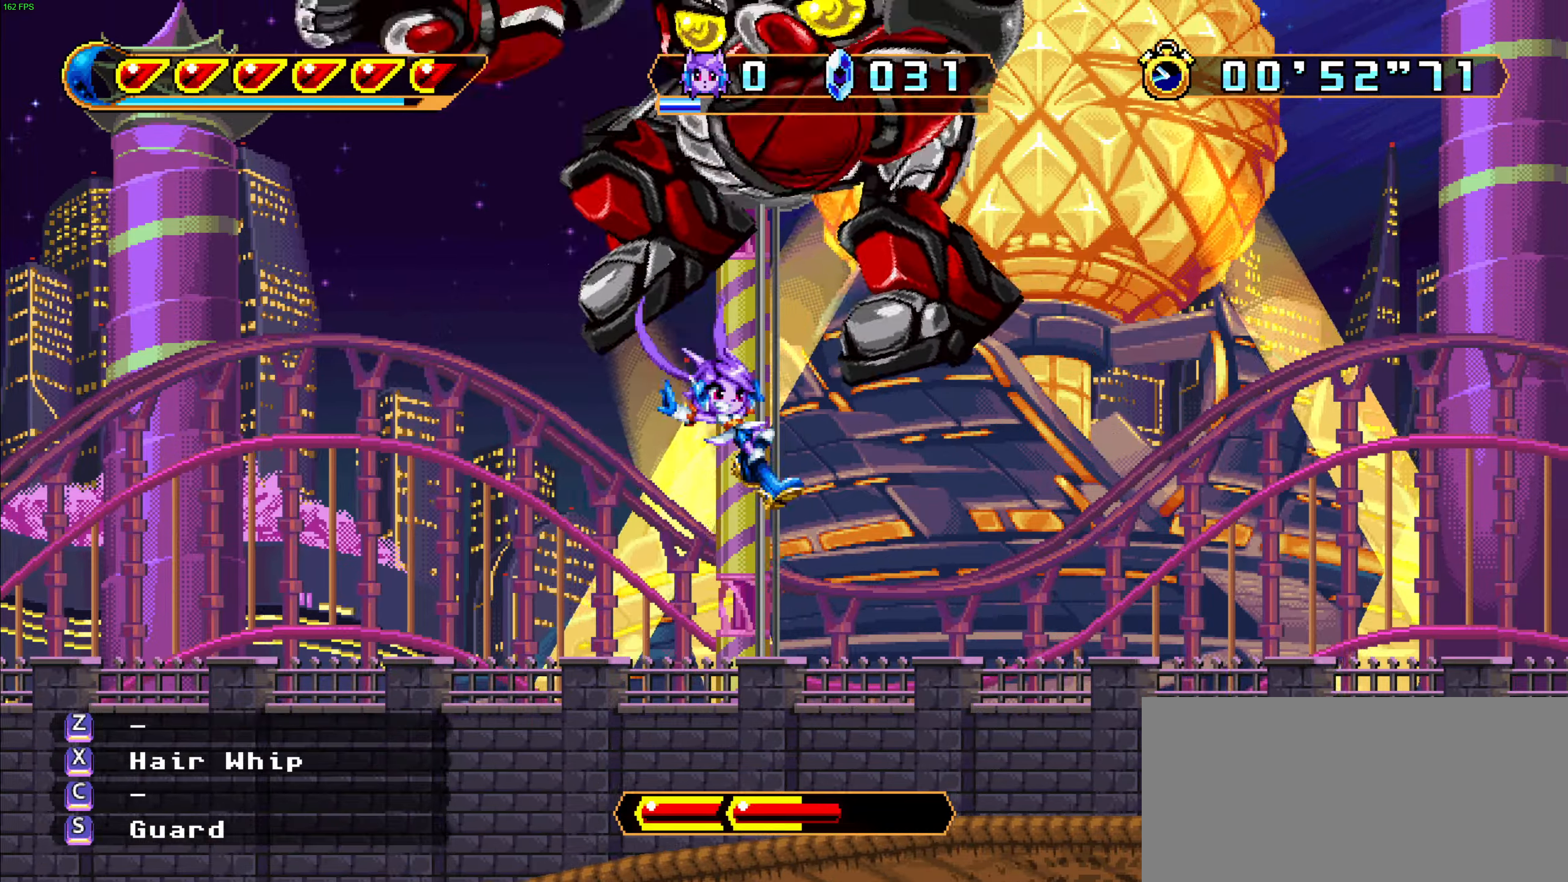
{"keys": ["left"], "events": [[183, "right", "up"], [200, "left", "down"]]}
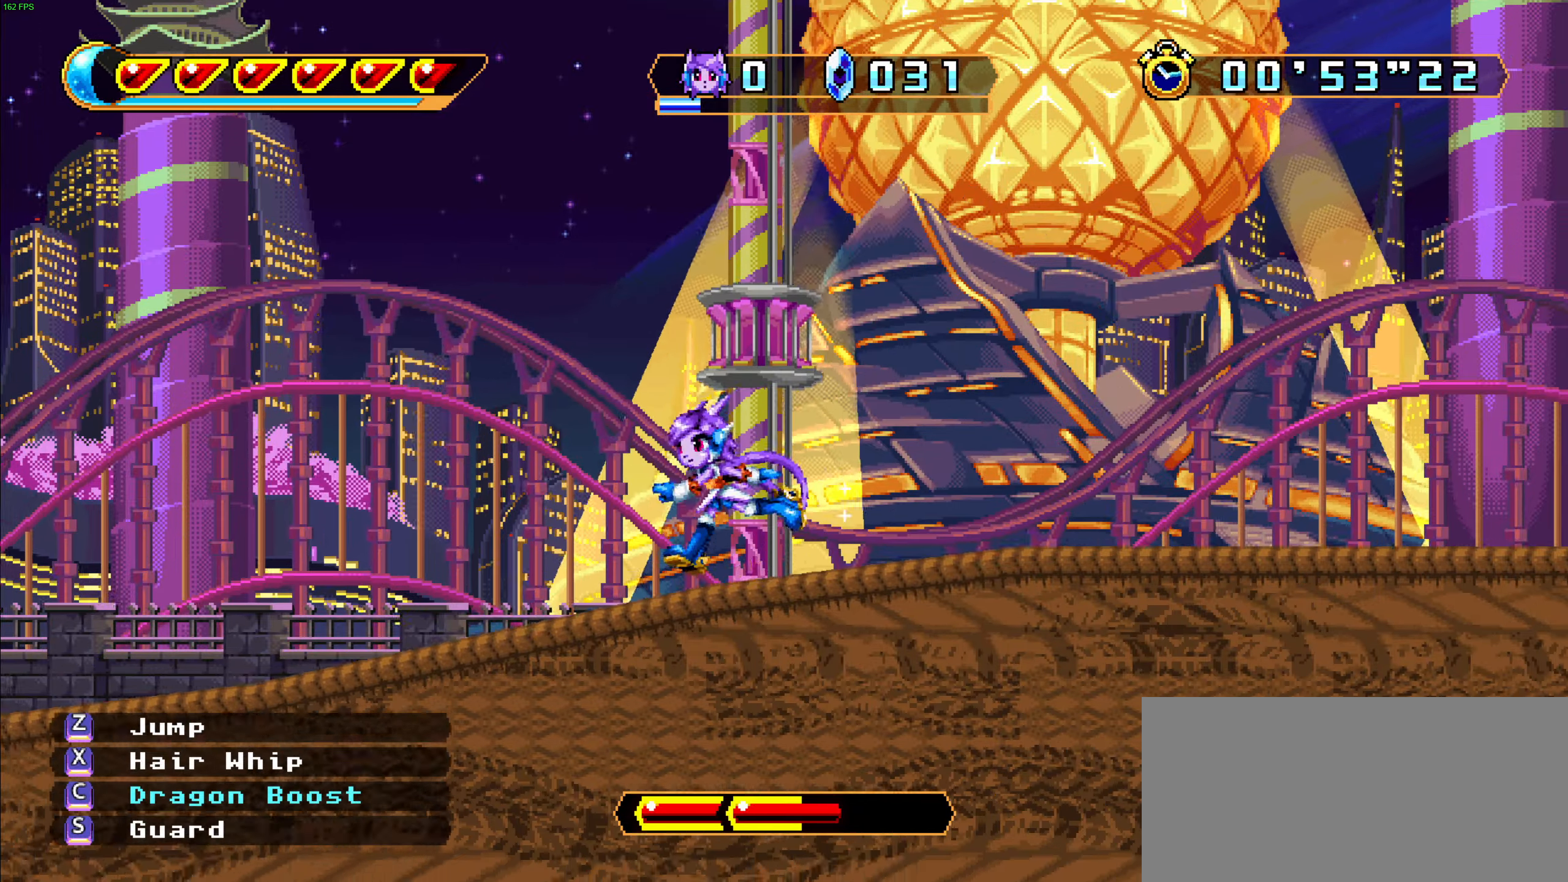
{"keys": ["left", "z"], "events": [[250, "z", "down"]]}
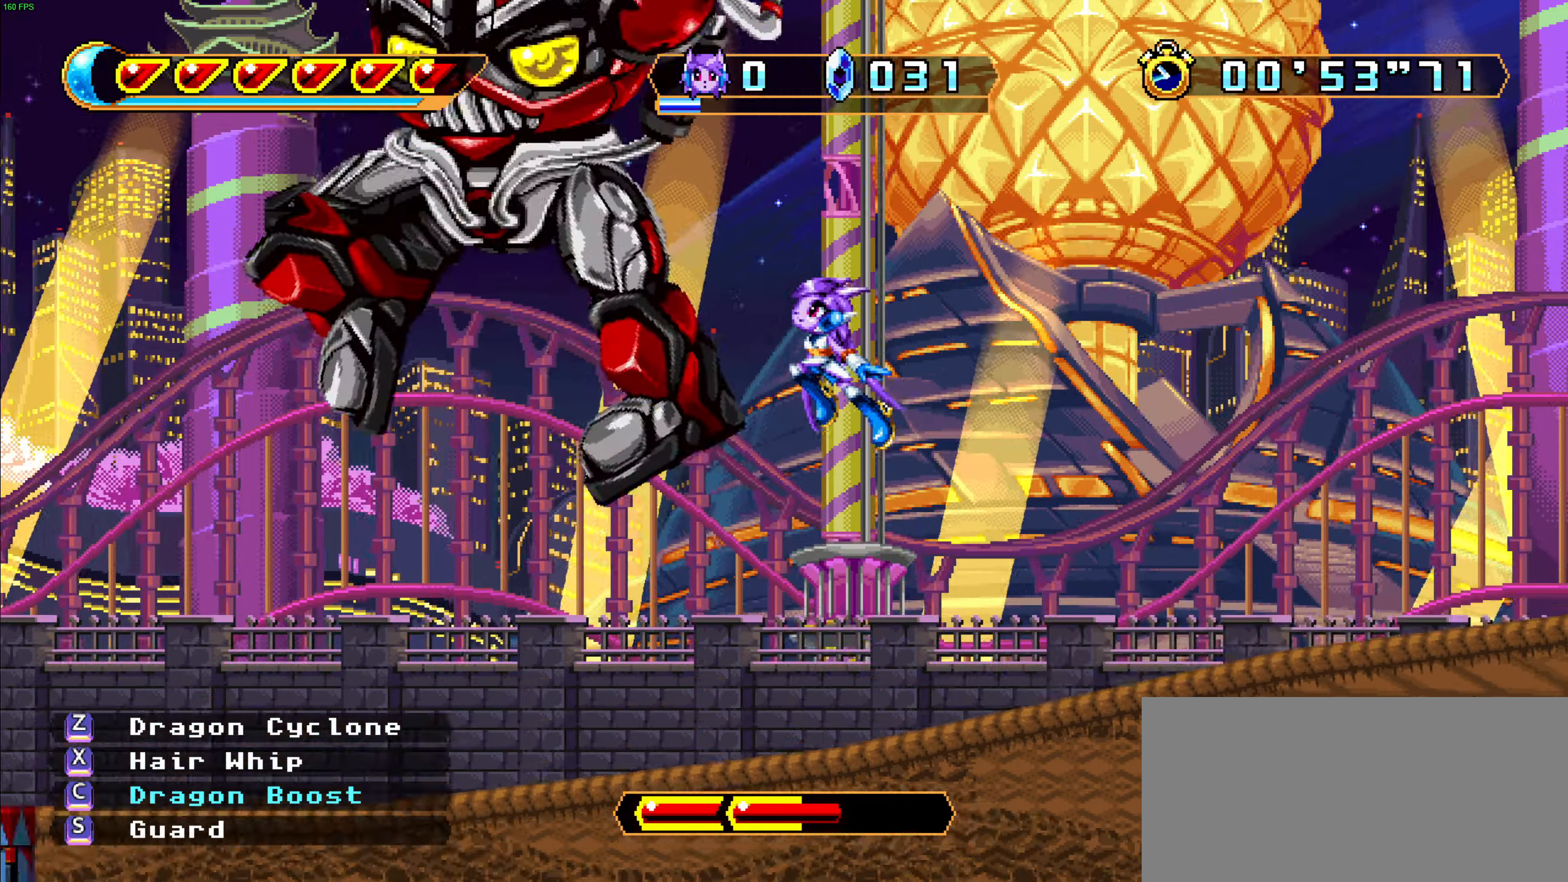
{"keys": ["c", "right"], "events": [[300, "c", "down"], [300, "right", "down"], [316, "left", "up"], [316, "z", "up"]]}
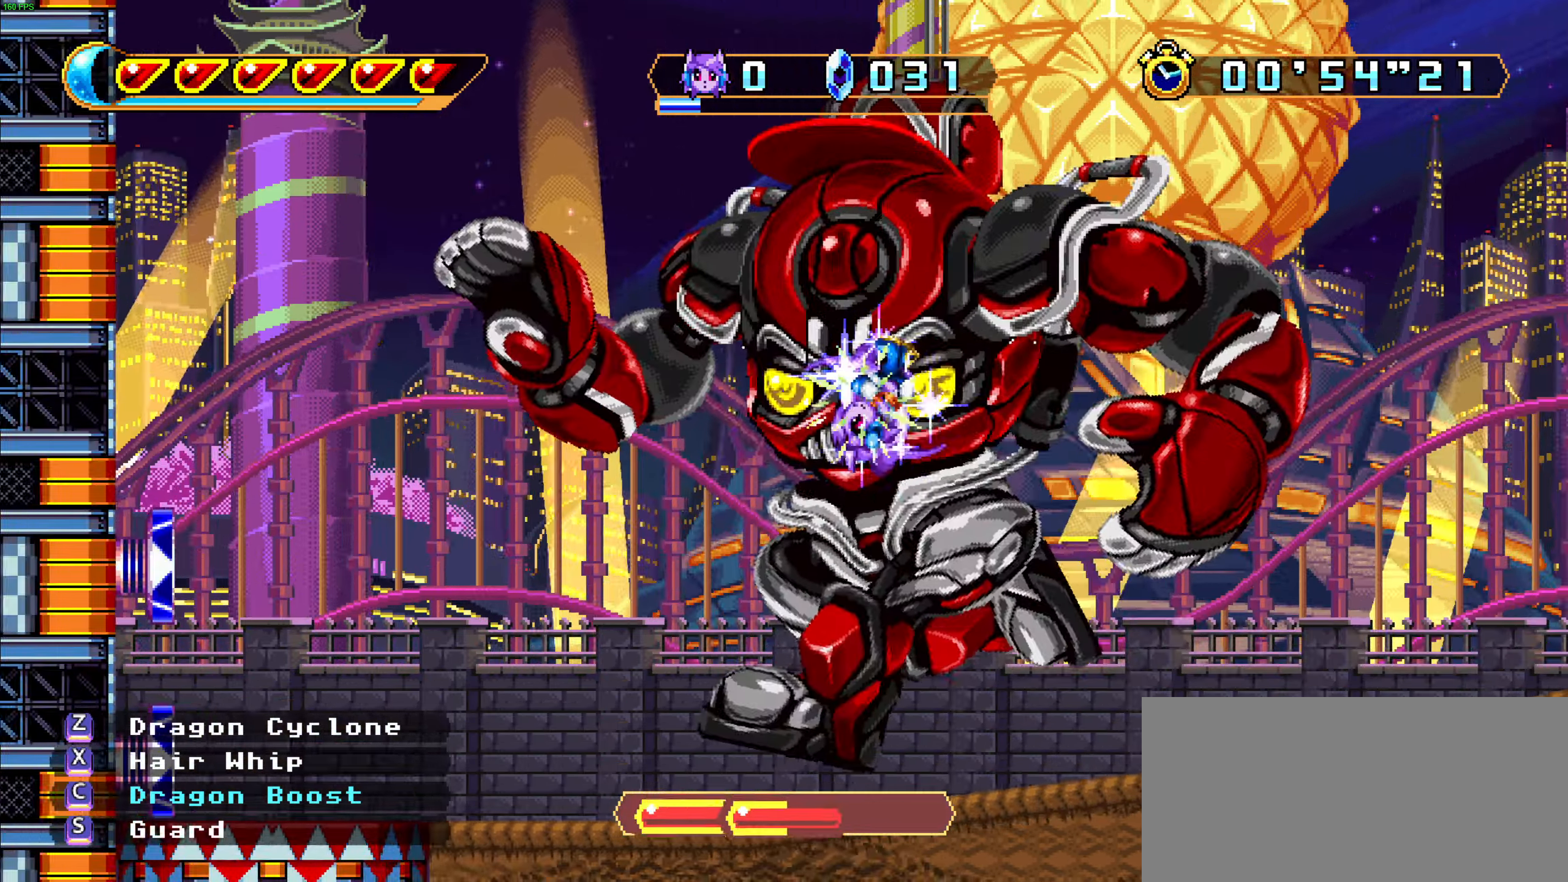
{"keys": ["c", "right"], "events": [[150, "c", "up"], [333, "c", "down"]]}
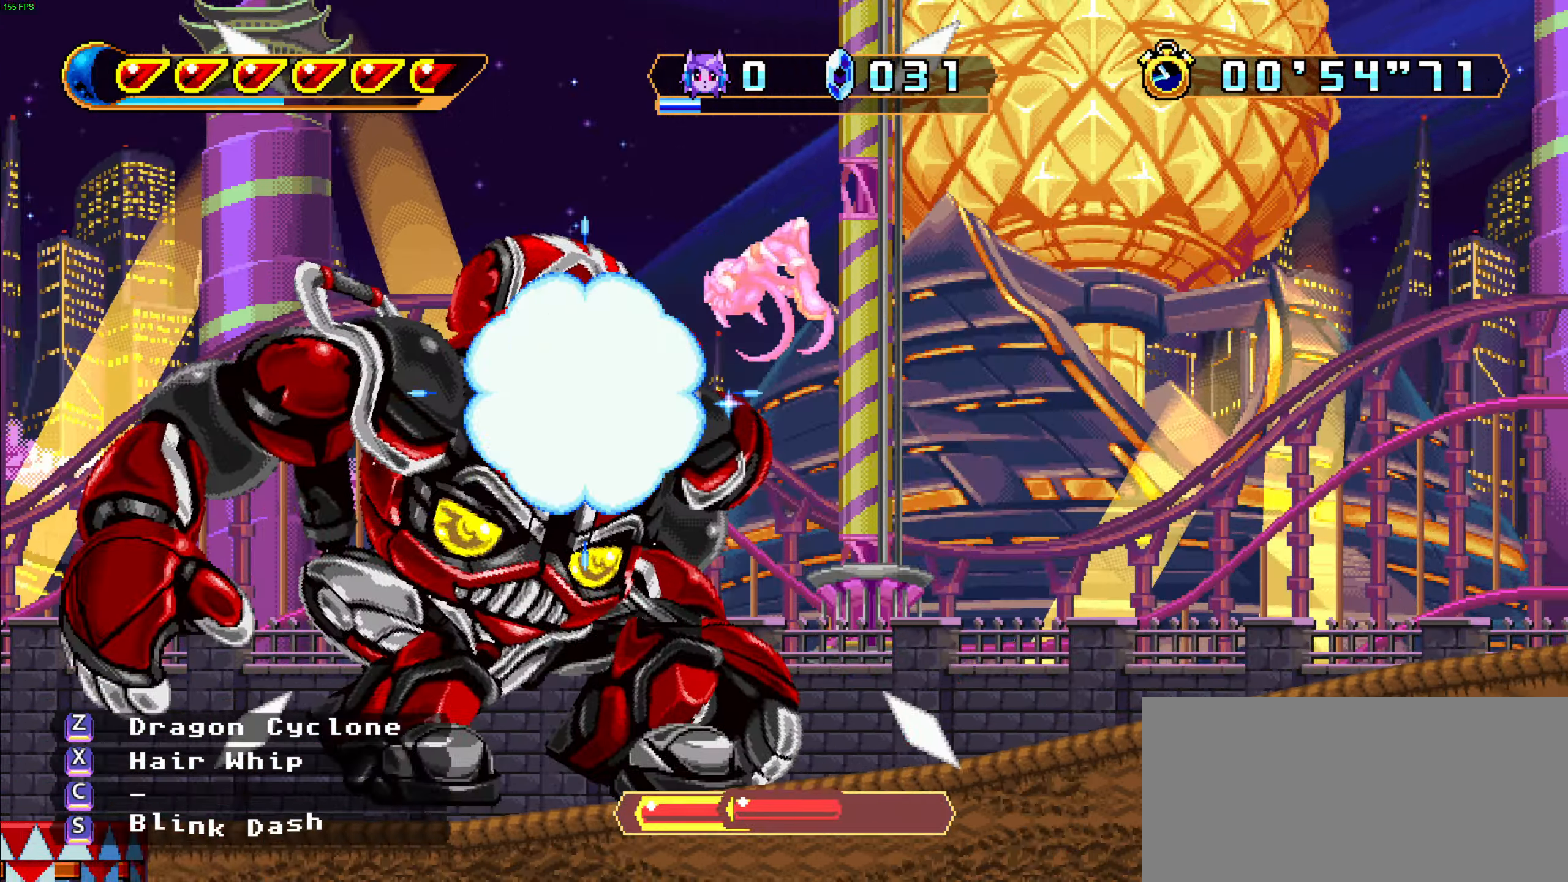
{"keys": ["right"], "events": [[16, "c", "up"], [33, "right", "up"], [50, "left", "down"], [183, "left", "up"], [183, "right", "down"], [216, "s", "down"], [316, "s", "up"]]}
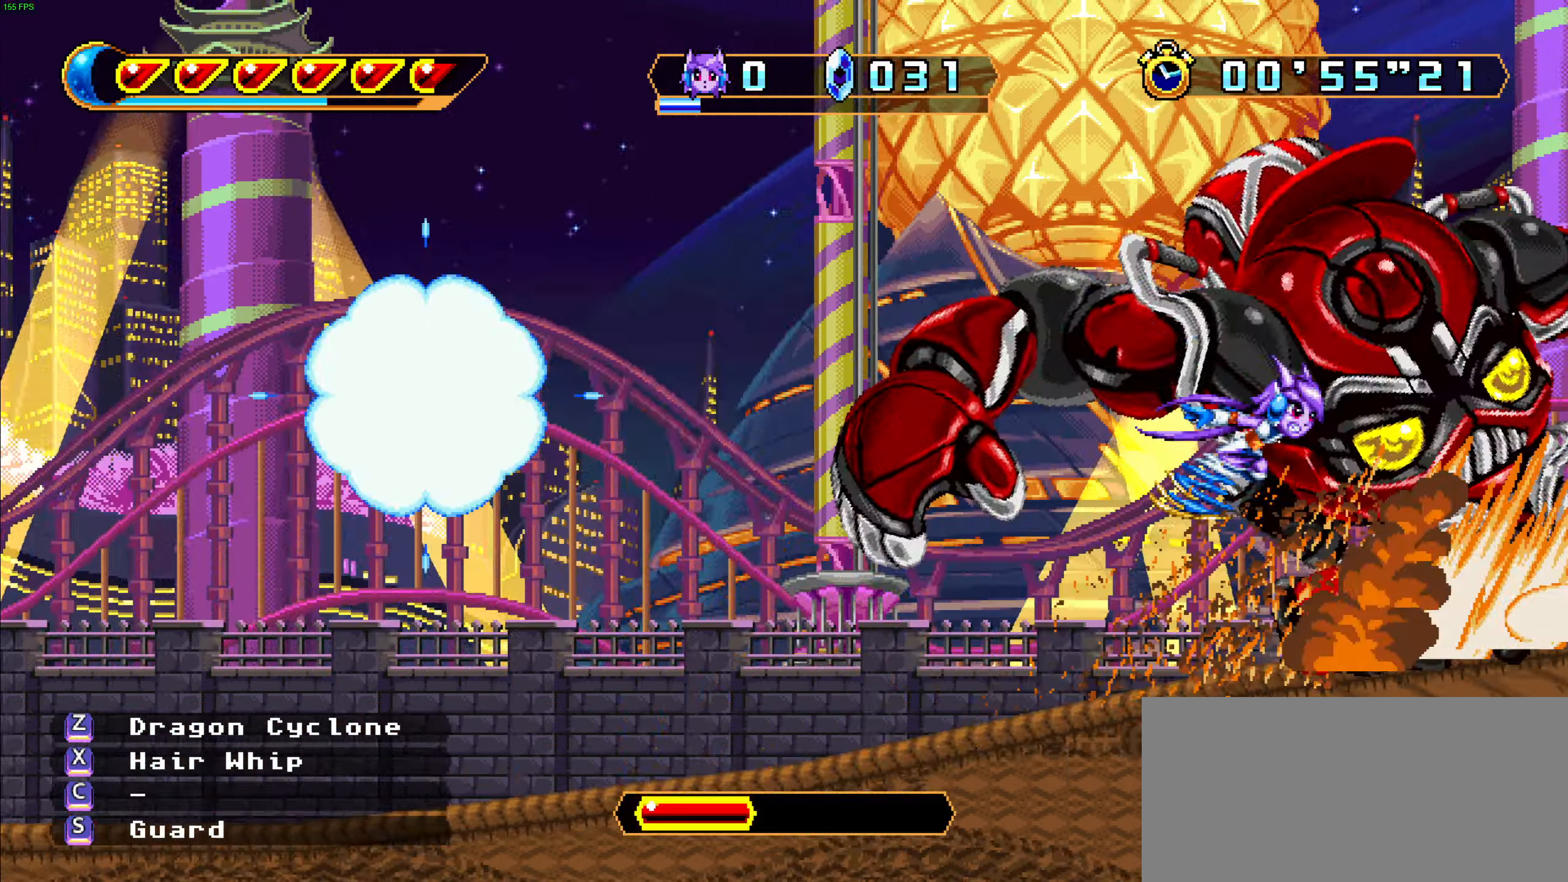
{"keys": ["right", "up", "x", "z"], "events": [[400, "up", "down"], [416, "z", "down"], [500, "x", "down"]]}
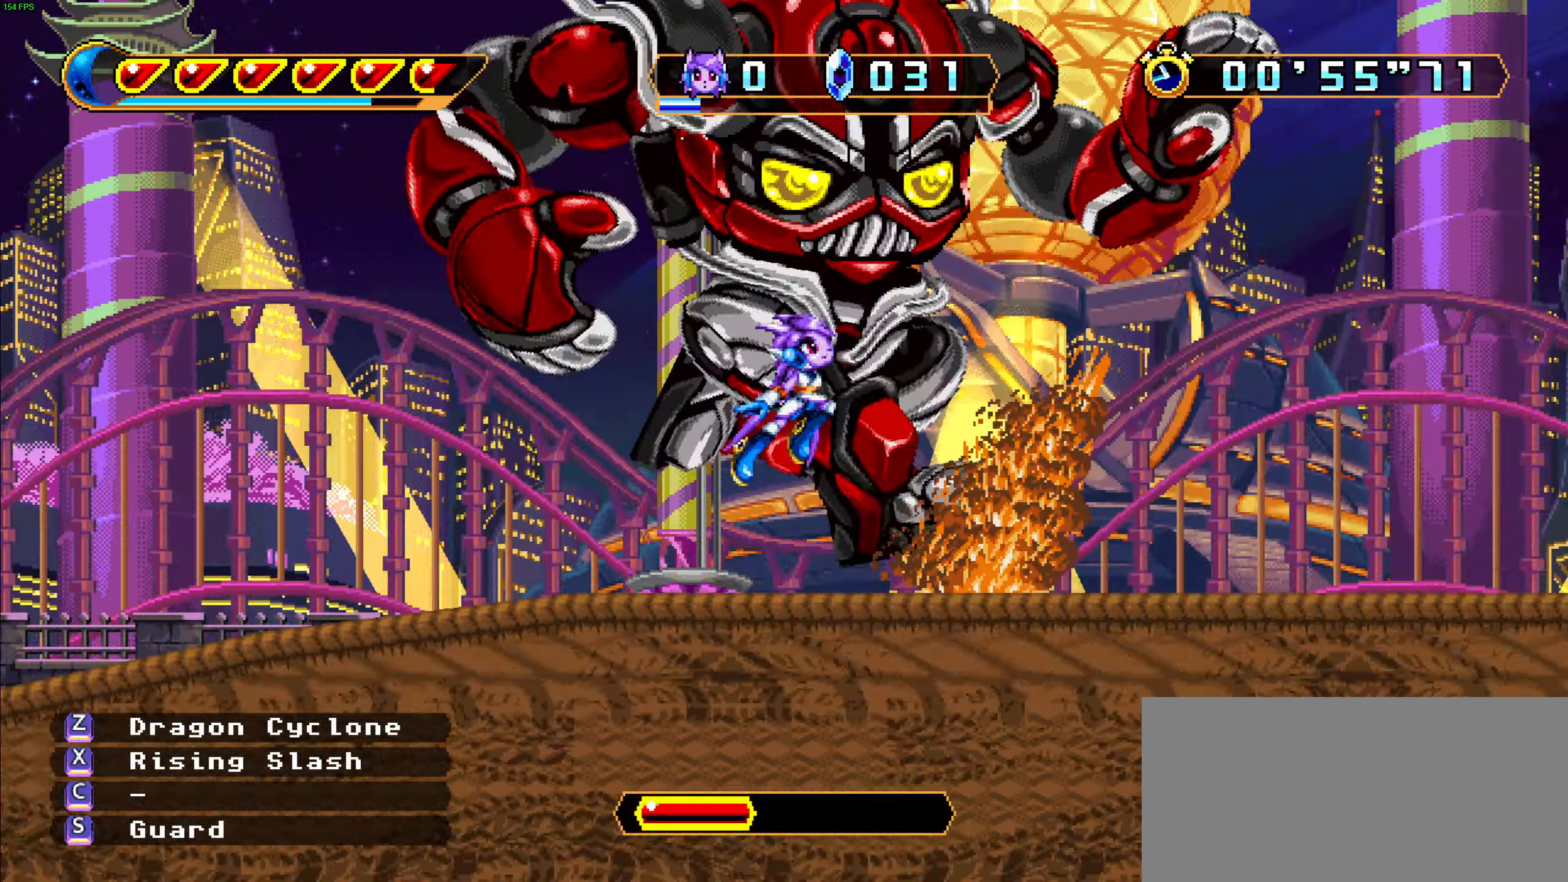
{"keys": ["down", "right"], "events": [[100, "up", "up"], [100, "z", "up"], [116, "right", "up"], [116, "x", "up"], [133, "left", "down"], [183, "down", "down"], [216, "x", "down"], [233, "right", "down"], [266, "left", "up"], [316, "x", "up"], [383, "x", "down"], [466, "x", "up"]]}
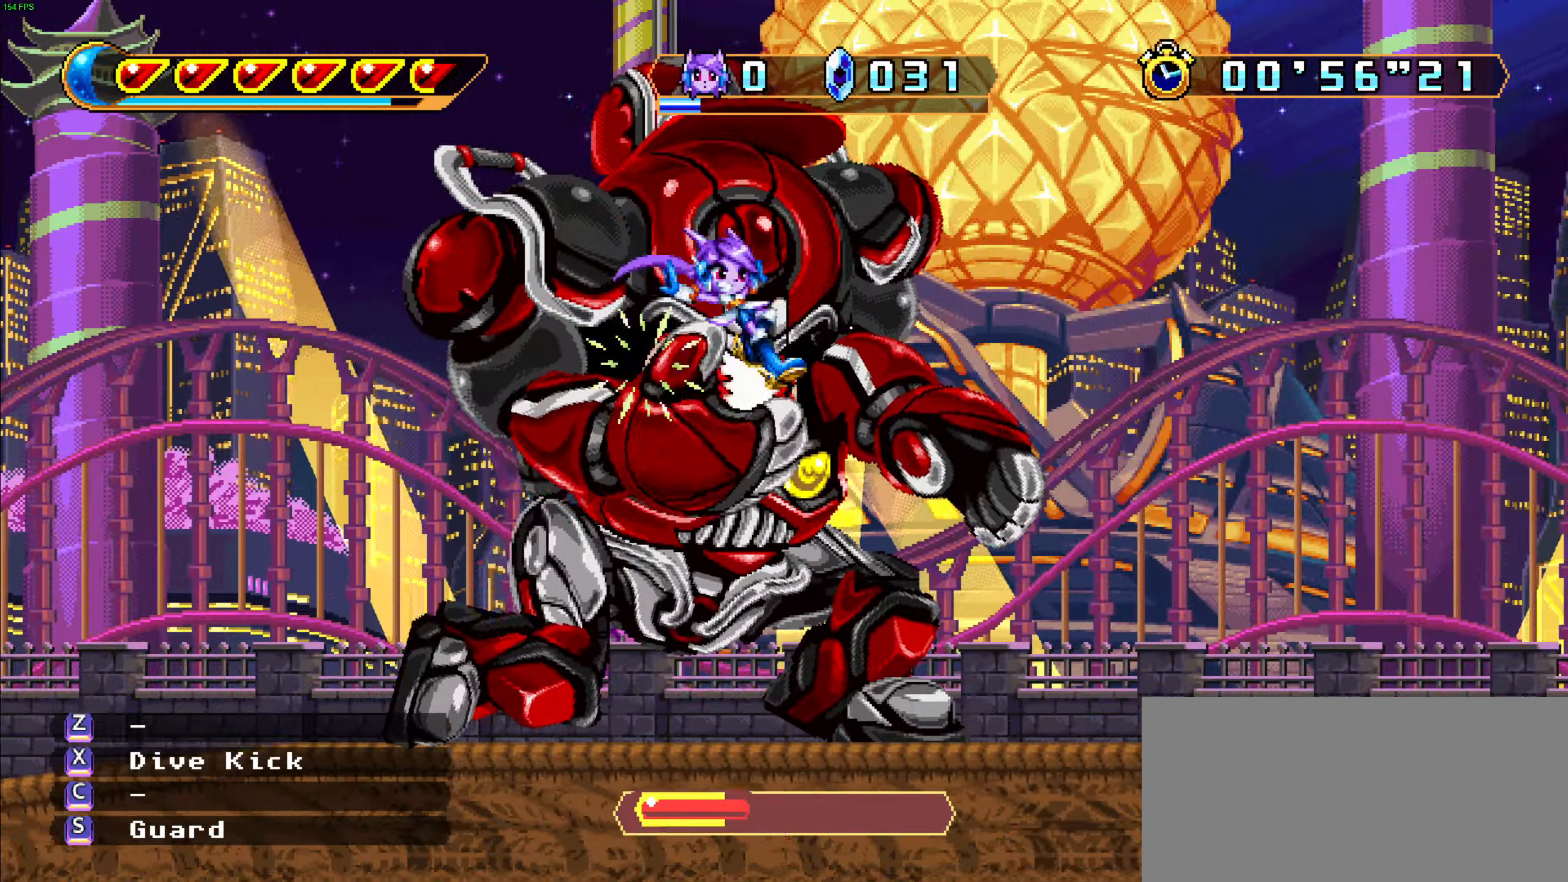
{"keys": ["x"], "events": [[33, "x", "down"], [83, "down", "up"], [100, "right", "up"], [100, "x", "up"], [150, "left", "down"], [166, "x", "down"], [250, "x", "up"], [300, "x", "down"], [316, "left", "up"], [383, "x", "up"], [433, "x", "down"]]}
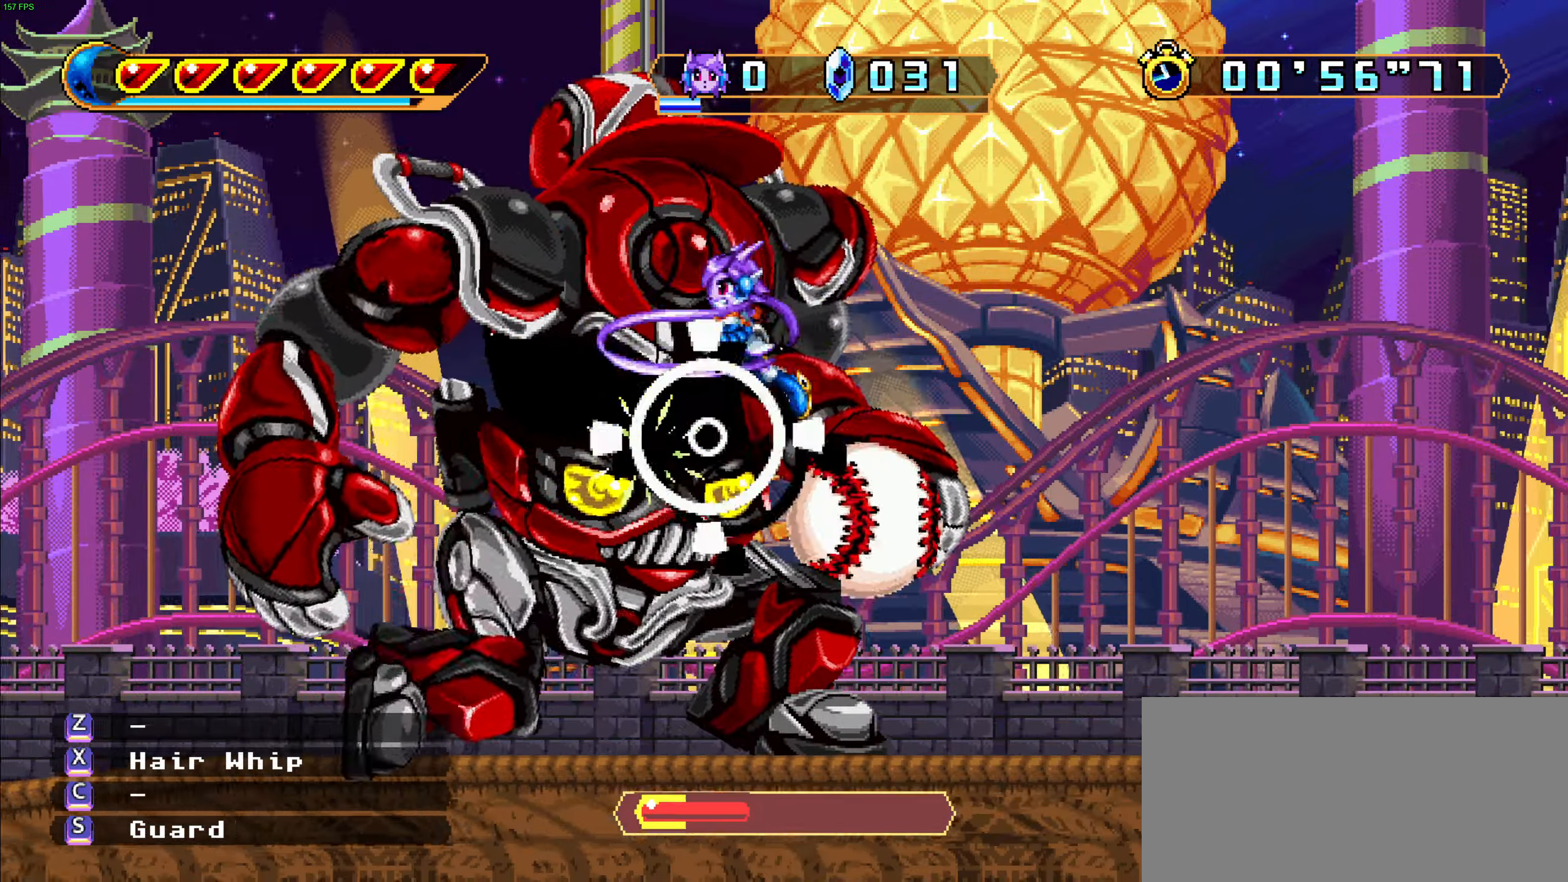
{"keys": ["right"], "events": [[16, "x", "up"], [83, "x", "down"], [100, "right", "down"], [183, "x", "up"], [283, "x", "down"], [350, "x", "up"]]}
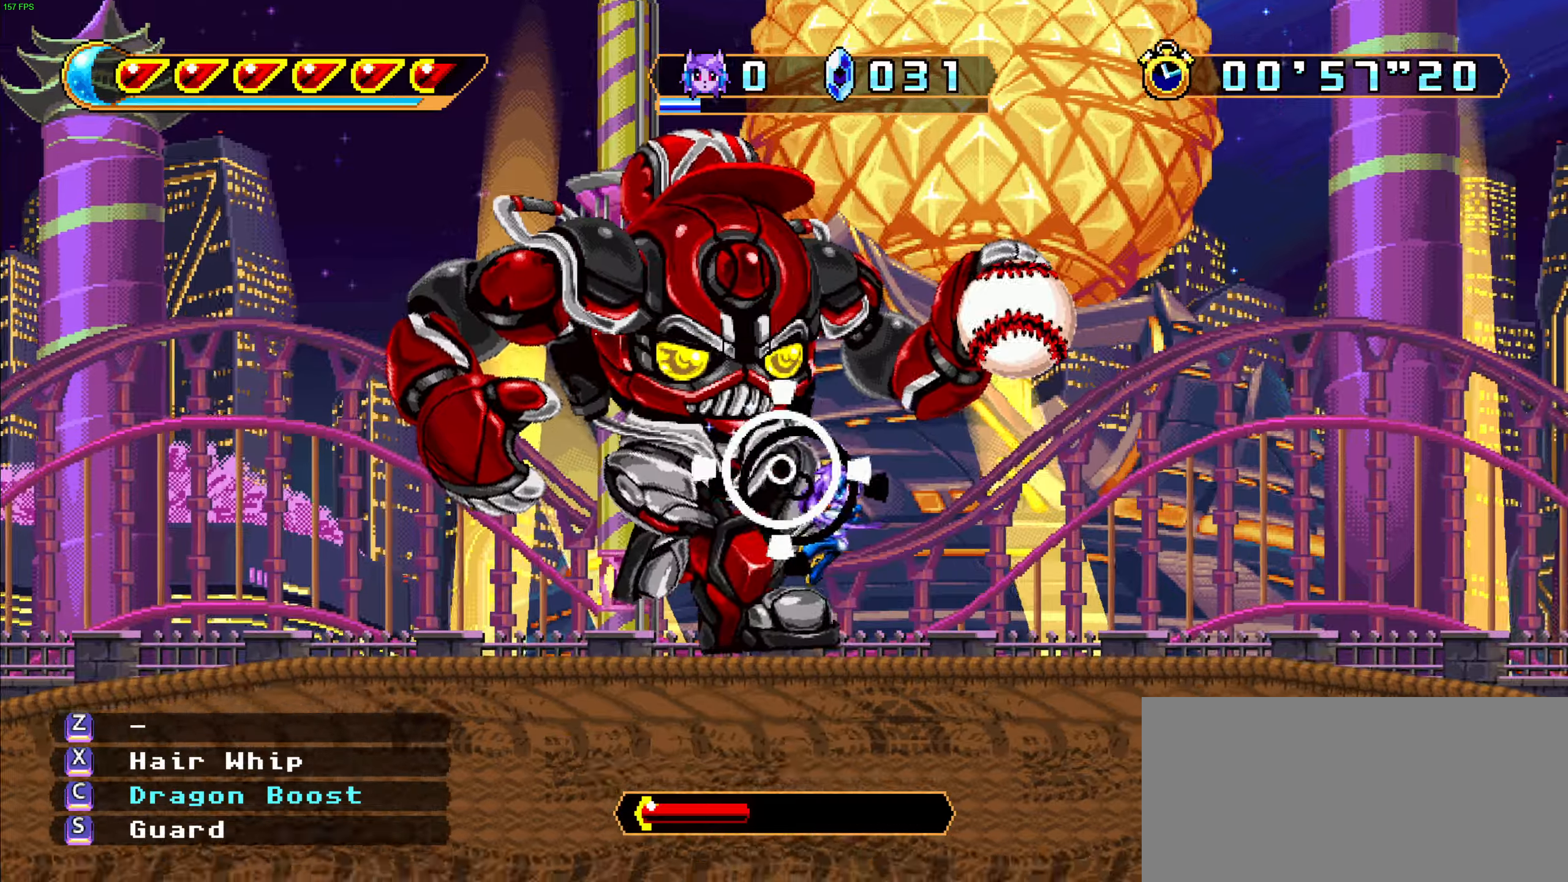
{"keys": ["right"], "events": []}
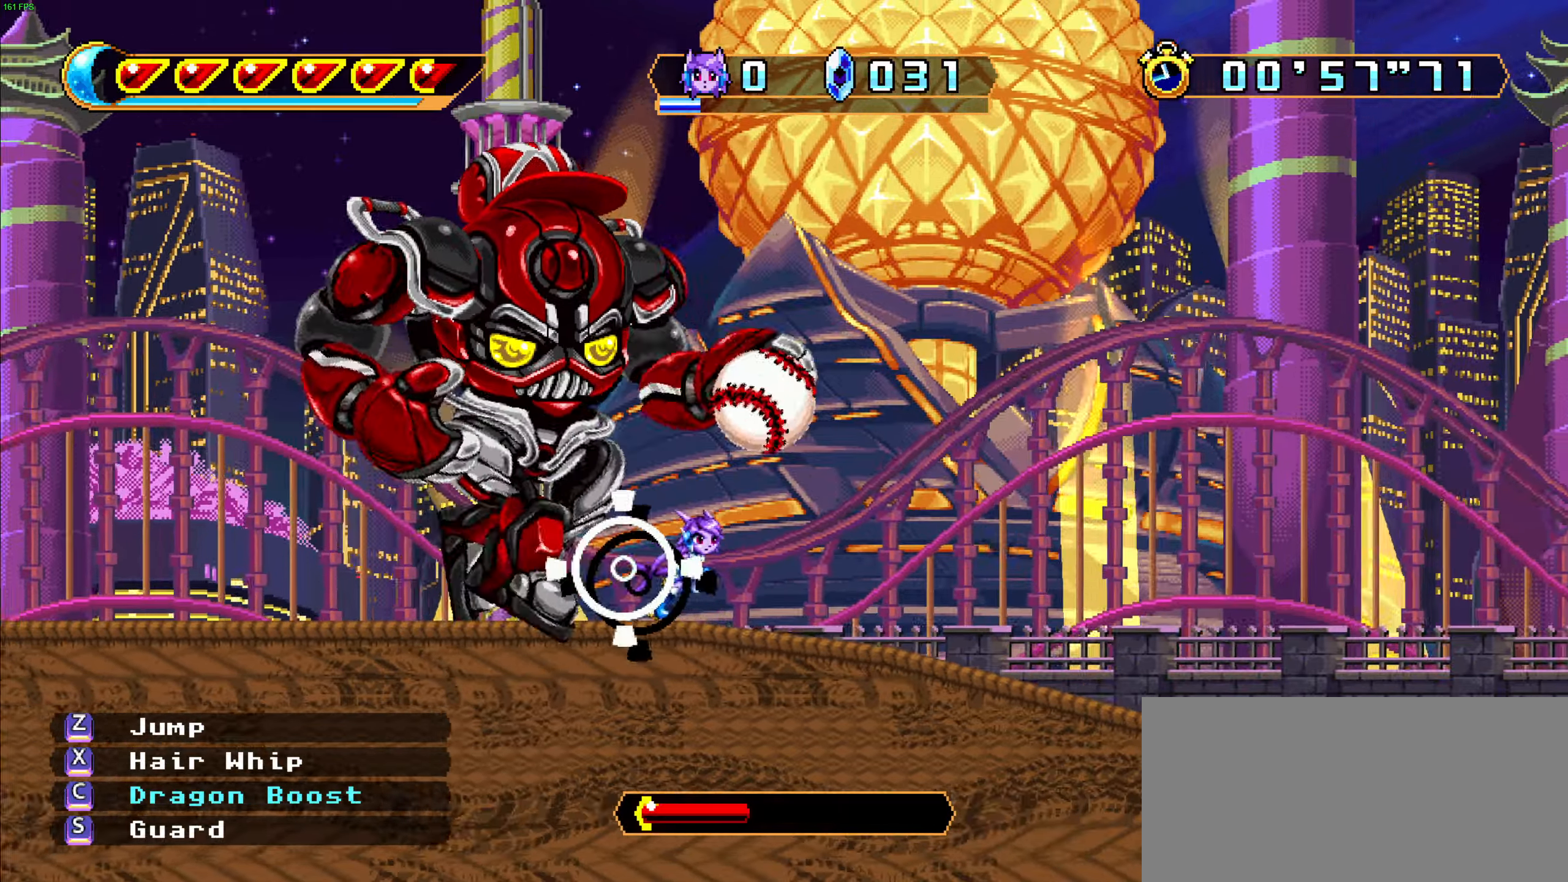
{"keys": ["right"], "events": [[200, "right", "up"], [317, "right", "down"]]}
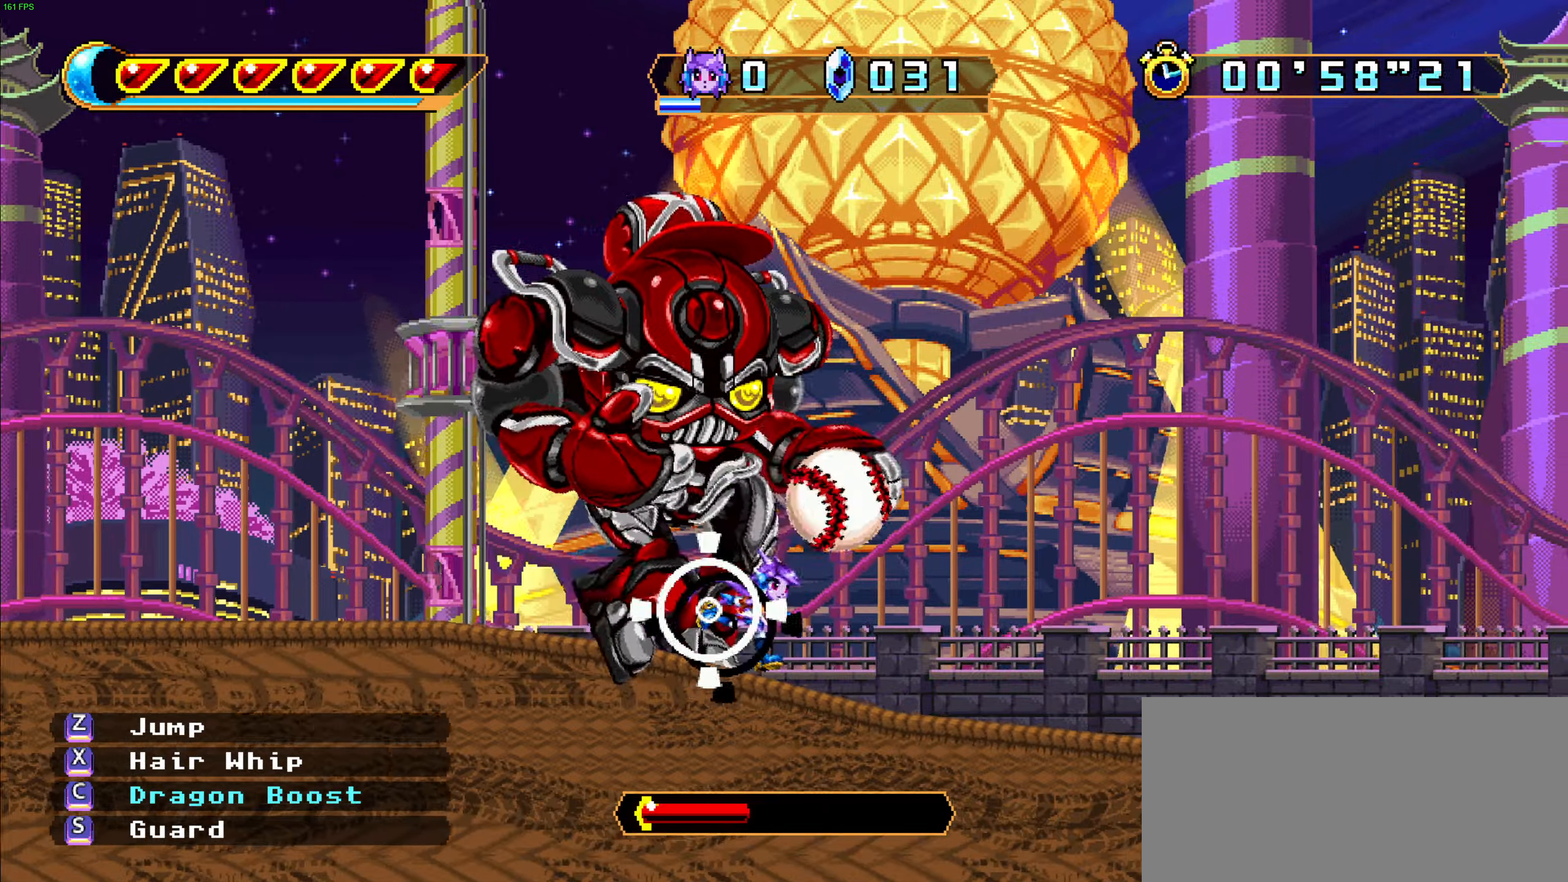
{"keys": ["c", "right", "z"], "events": [[50, "z", "down"], [317, "right", "up"], [367, "c", "down"], [400, "right", "down"]]}
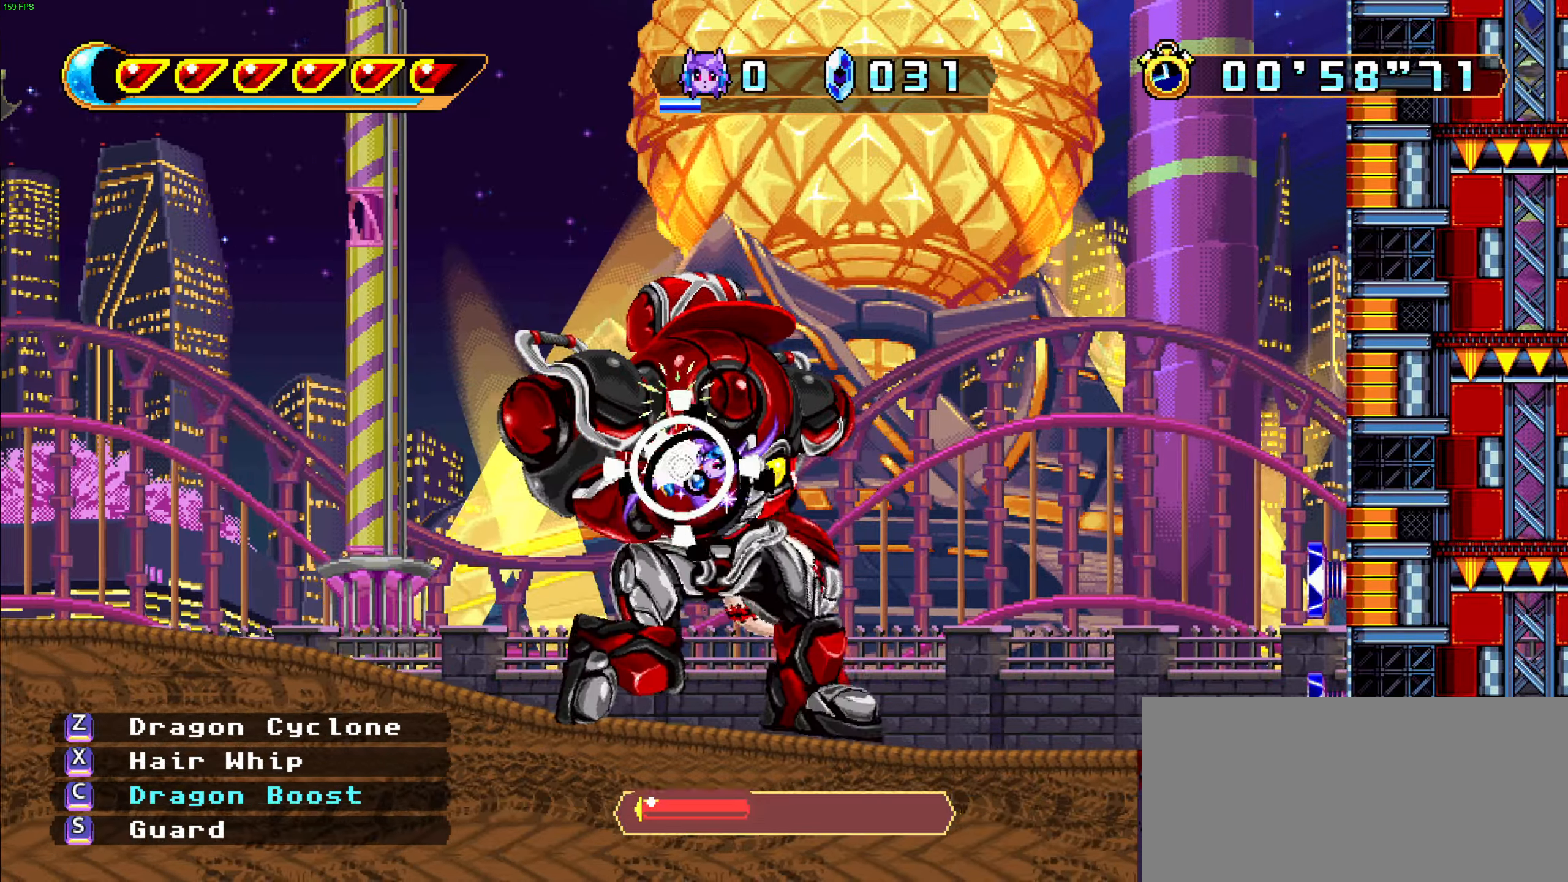
{"keys": ["c", "down", "right"], "events": [[33, "z", "up"], [83, "right", "up"], [217, "c", "up"], [250, "left", "down"], [317, "left", "up"], [333, "c", "down"], [350, "right", "down"], [417, "c", "up"], [450, "left", "down"], [467, "left", "up"], [483, "down", "down"], [500, "c", "down"]]}
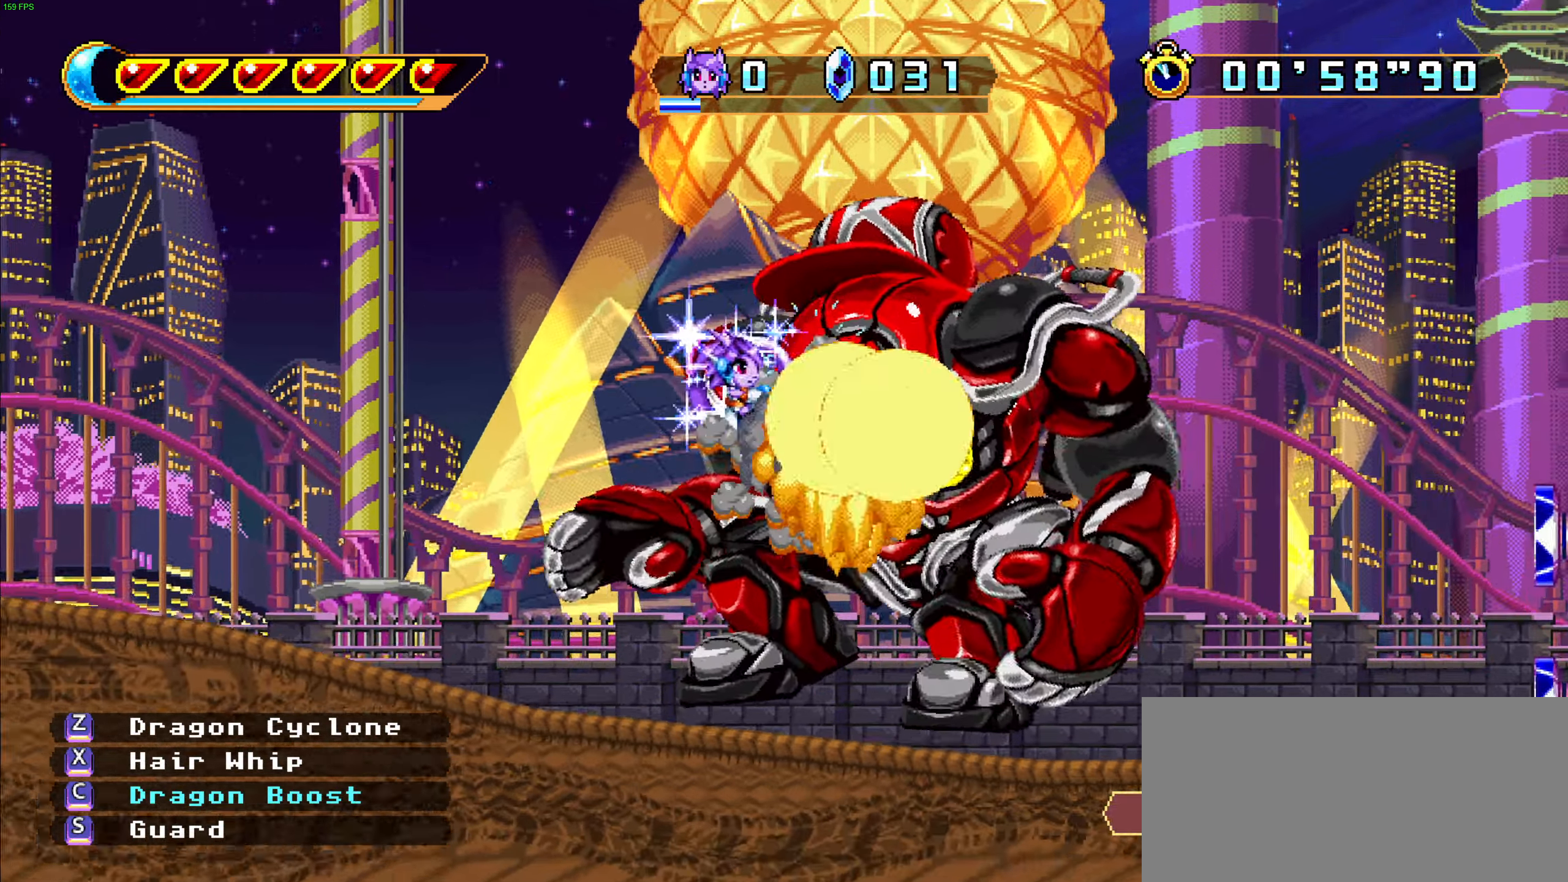
{"keys": ["c", "right"], "events": [[17, "down", "up"], [100, "c", "up"], [100, "right", "up"], [317, "c", "down"], [350, "right", "down"], [417, "c", "up"], [500, "c", "down"]]}